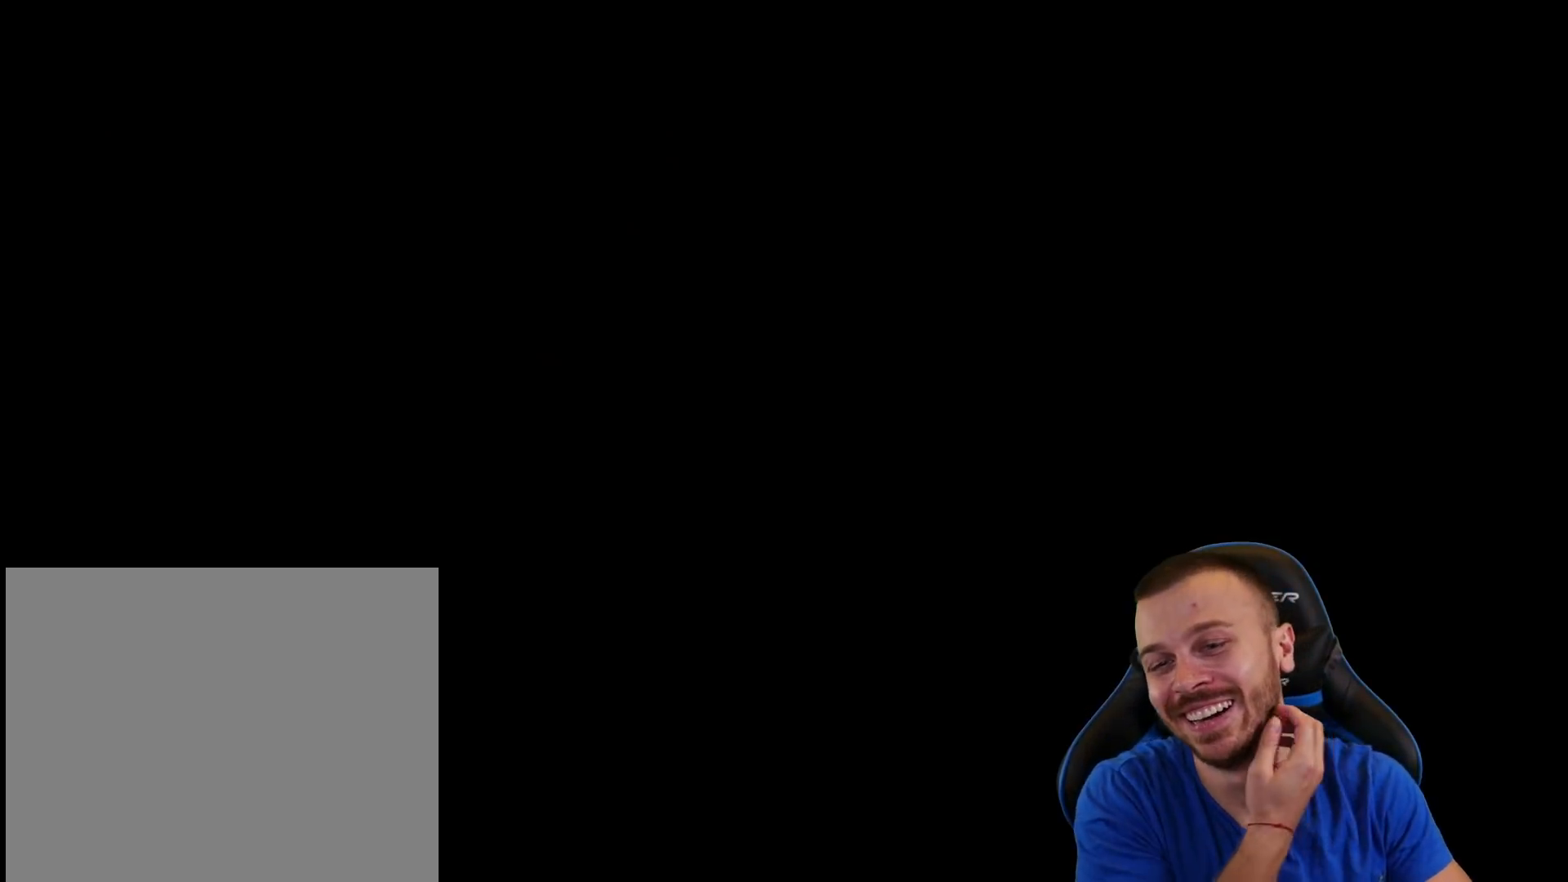
Gameplay with a controller (PlayStation layout); each line is a JSON object with the inputs held at the frame after it. "events" lists button and stick changes between this image and that frame as [ms after this image, input, new state], when the widget could be followed in between.
{"buttons": ["L1"], "left_stick": "center", "right_stick": "center", "events": [[383, "L1", "down"], [400, "CROSS", "down"], [500, "CROSS", "up"]]}
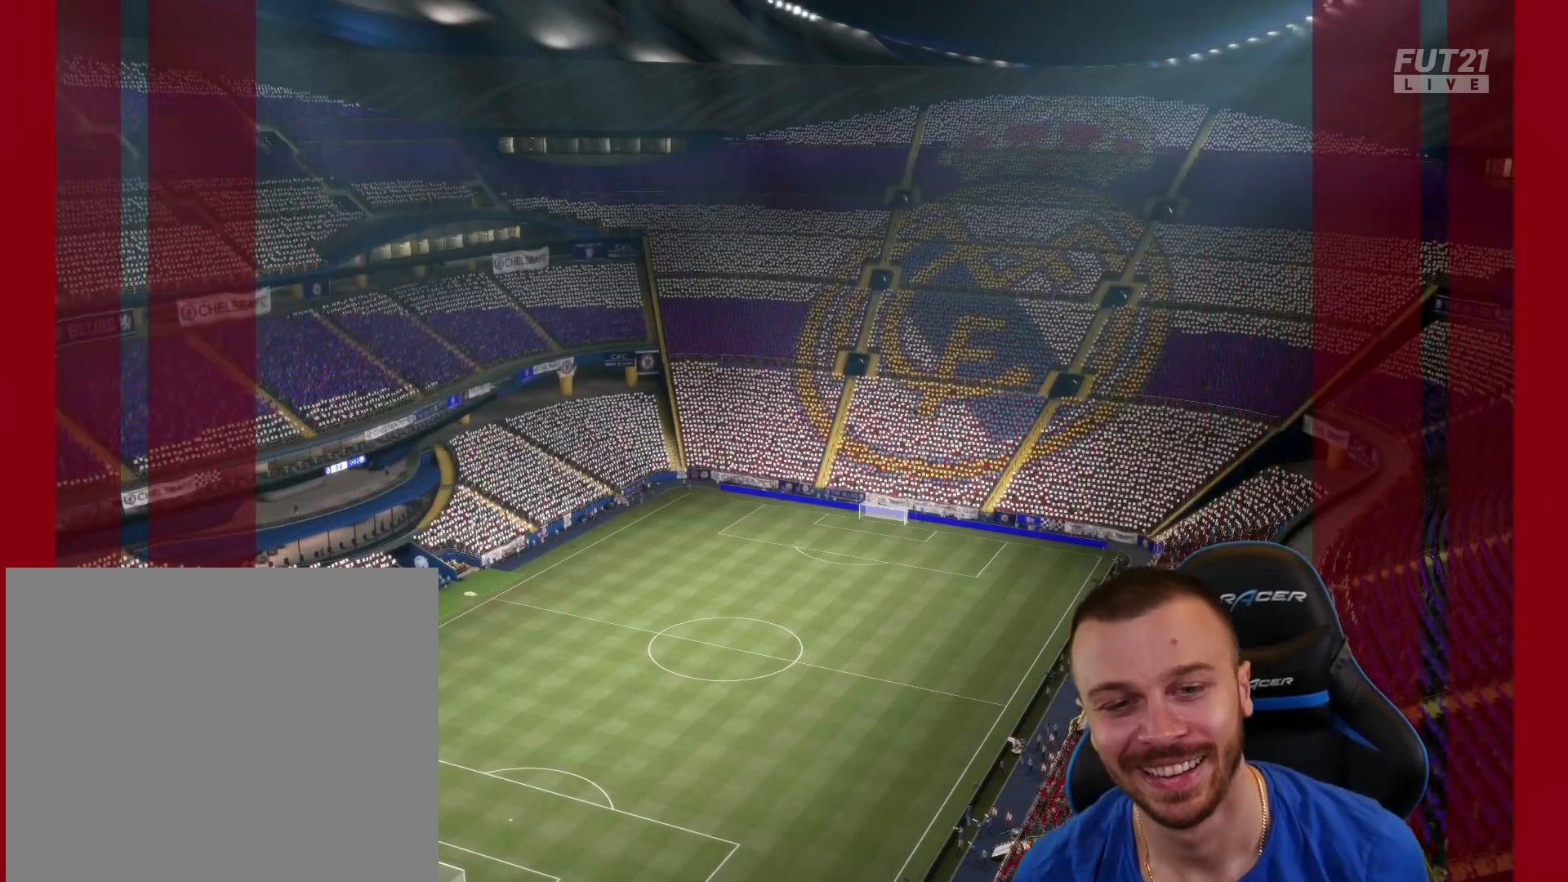
{"buttons": ["L1"], "left_stick": "center", "right_stick": "center", "events": [[67, "L1", "up"], [167, "CROSS", "down"], [167, "L1", "down"], [334, "CROSS", "up"], [334, "L1", "up"], [501, "L1", "down"]]}
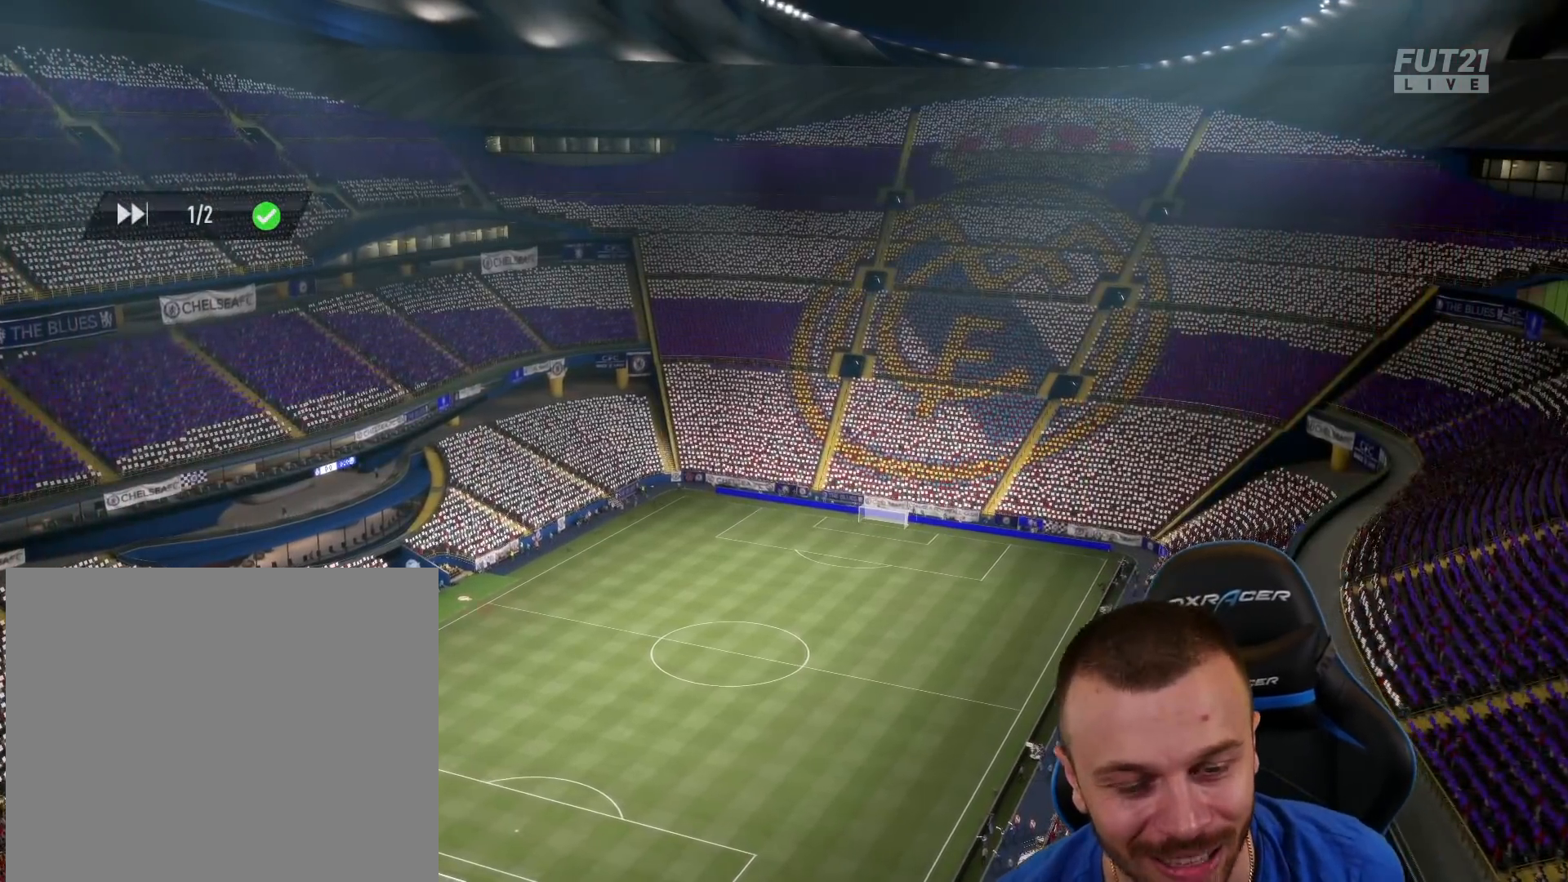
{"buttons": ["CROSS", "L1", "R2"], "left_stick": "center", "right_stick": "center", "events": [[50, "R2", "down"], [133, "CROSS", "down"], [133, "L1", "up"], [217, "L1", "down"], [250, "CROSS", "up"], [317, "CROSS", "down"], [333, "L1", "up"], [434, "CROSS", "up"], [467, "L1", "down"], [484, "CROSS", "down"]]}
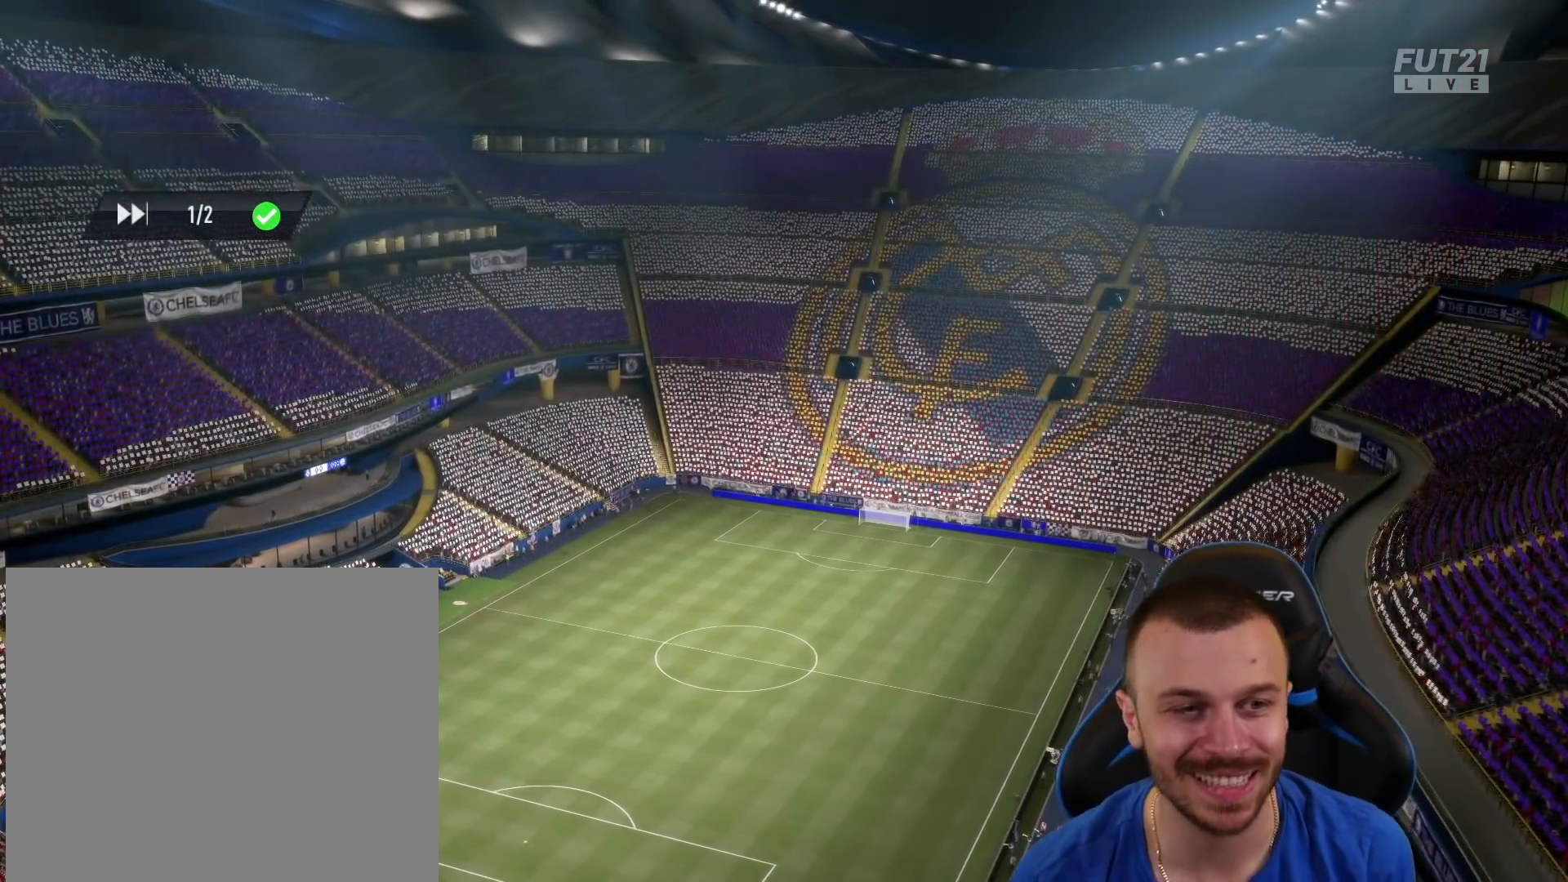
{"buttons": ["R2"], "left_stick": "center", "right_stick": "center", "events": [[100, "L1", "up"], [117, "CROSS", "up"], [184, "CROSS", "down"], [301, "CROSS", "up"], [367, "CROSS", "down"], [501, "CROSS", "up"]]}
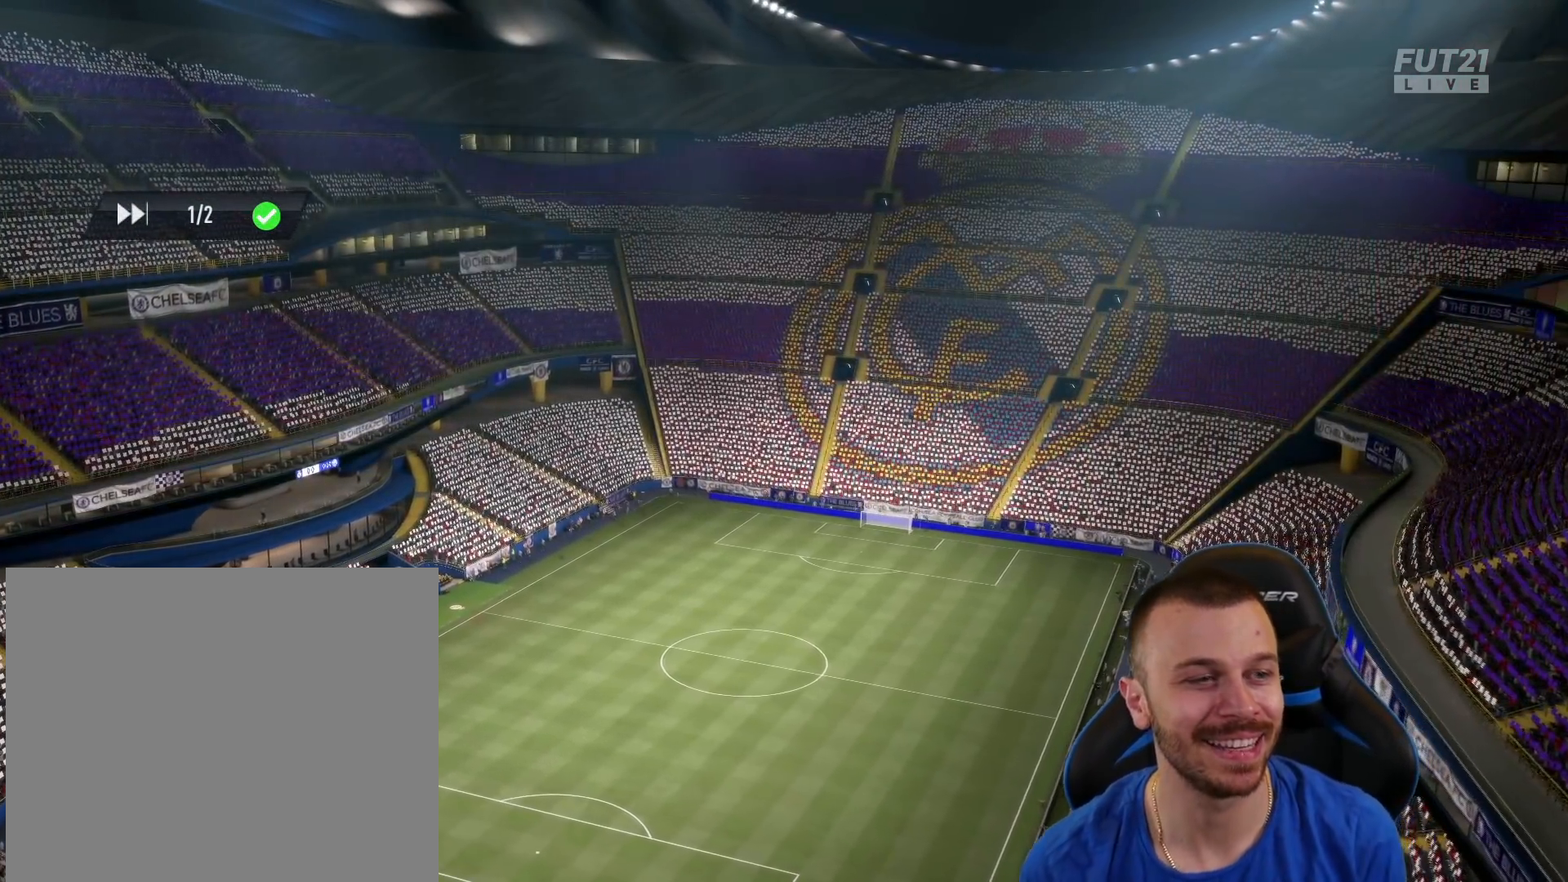
{"buttons": ["CROSS", "R2"], "left_stick": "center", "right_stick": "center", "events": [[66, "CROSS", "down"], [183, "CROSS", "up"], [267, "CROSS", "down"], [383, "CROSS", "up"], [434, "CROSS", "down"]]}
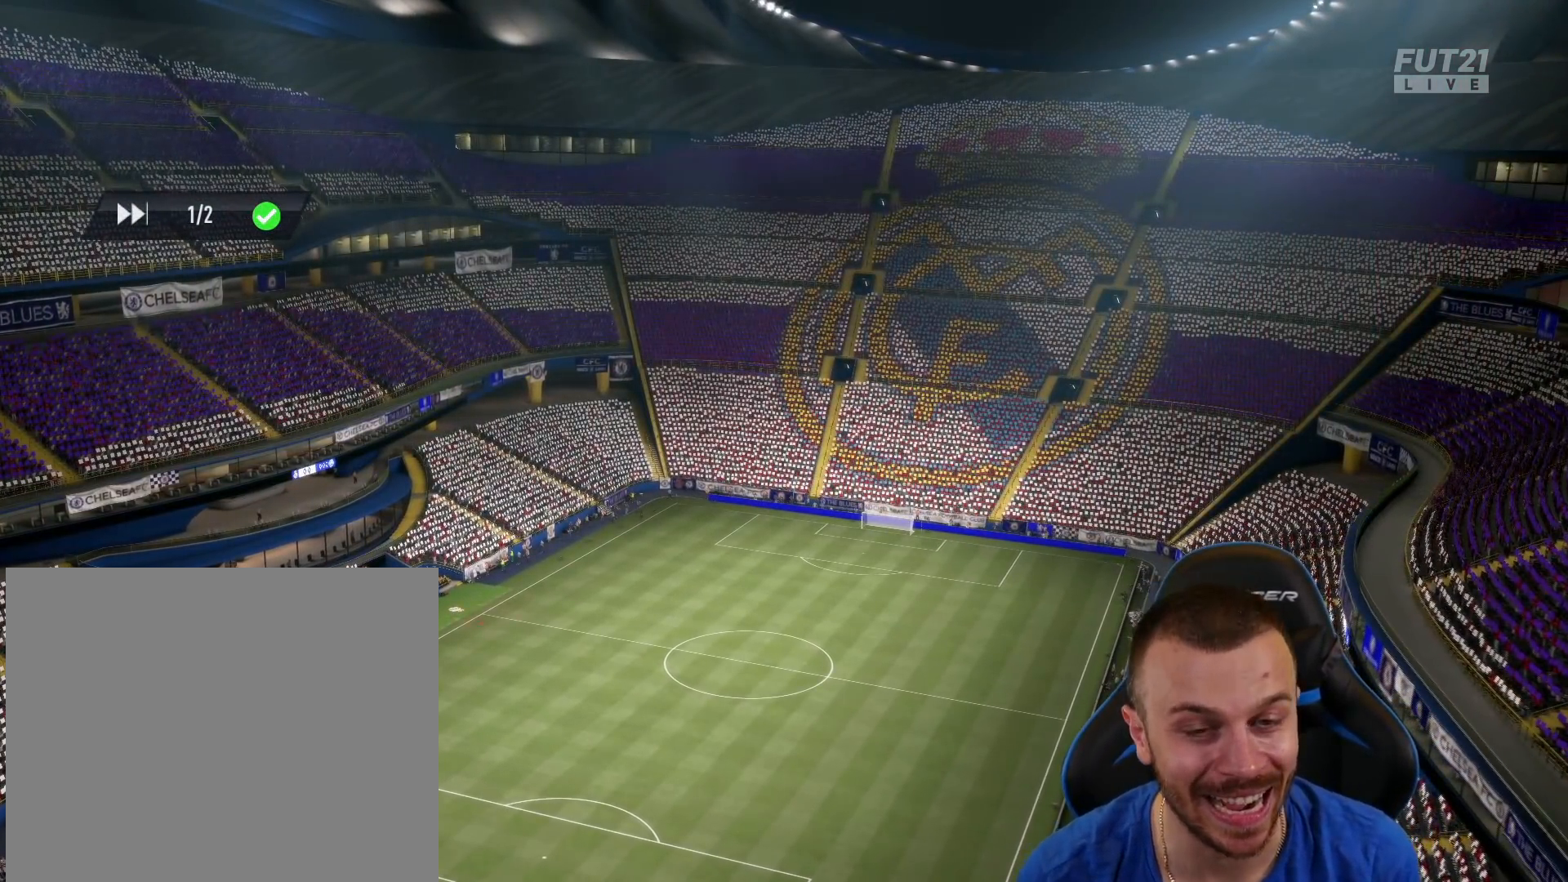
{"buttons": [], "left_stick": "center", "right_stick": "center", "events": [[67, "CROSS", "up"], [117, "CROSS", "down"], [234, "CROSS", "up"], [317, "R2", "up"]]}
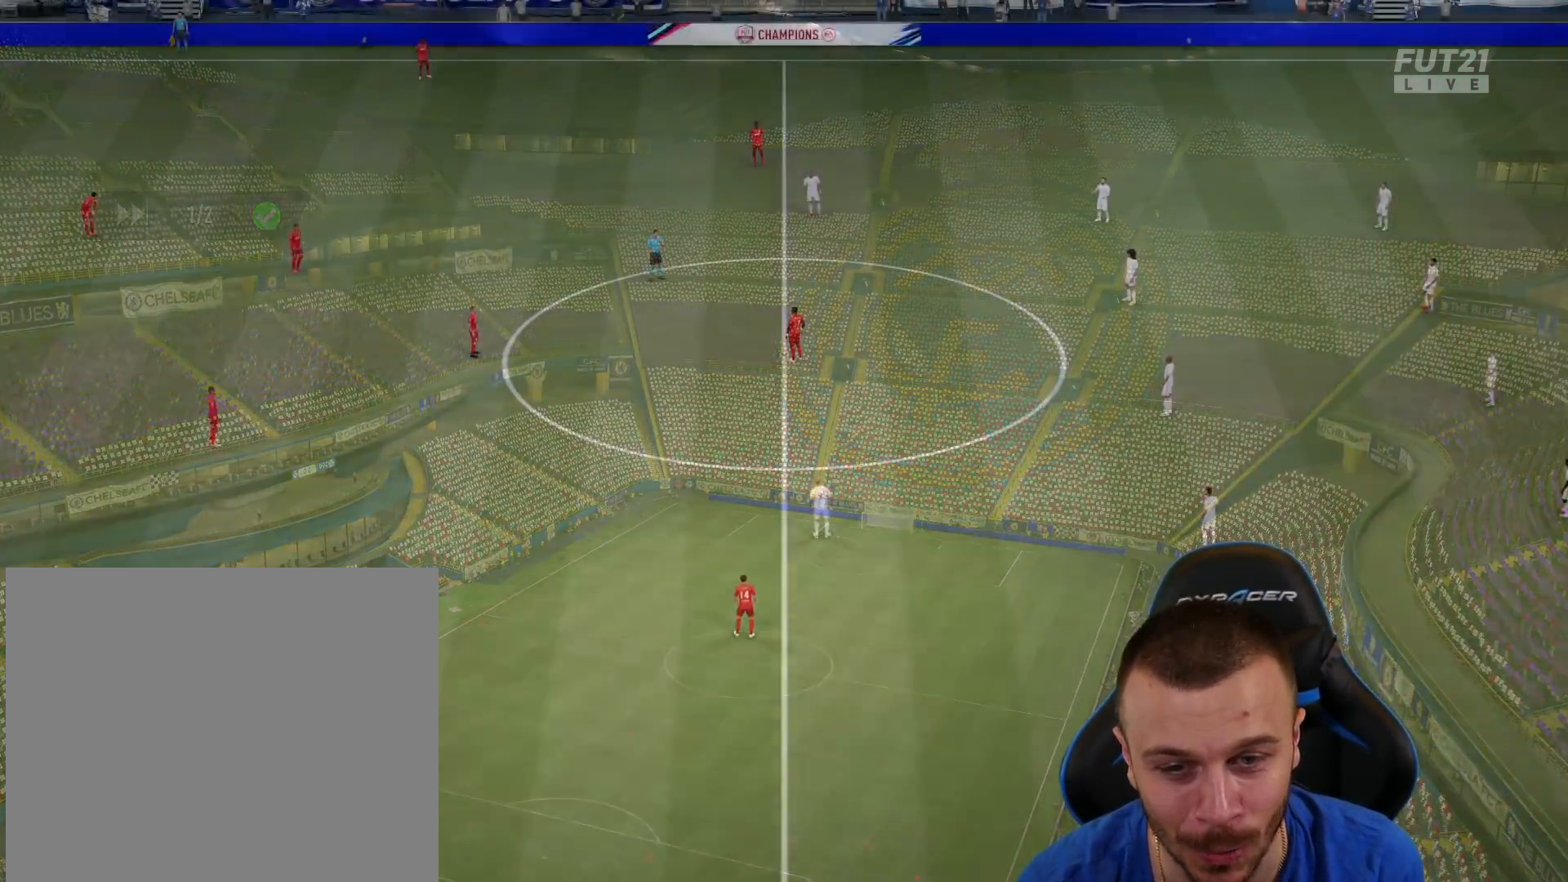
{"buttons": ["DPAD_LEFT"], "left_stick": "center", "right_stick": "center", "events": [[133, "DPAD_LEFT", "down"], [200, "DPAD_LEFT", "up"], [300, "DPAD_LEFT", "down"], [367, "DPAD_LEFT", "up"], [450, "DPAD_LEFT", "down"]]}
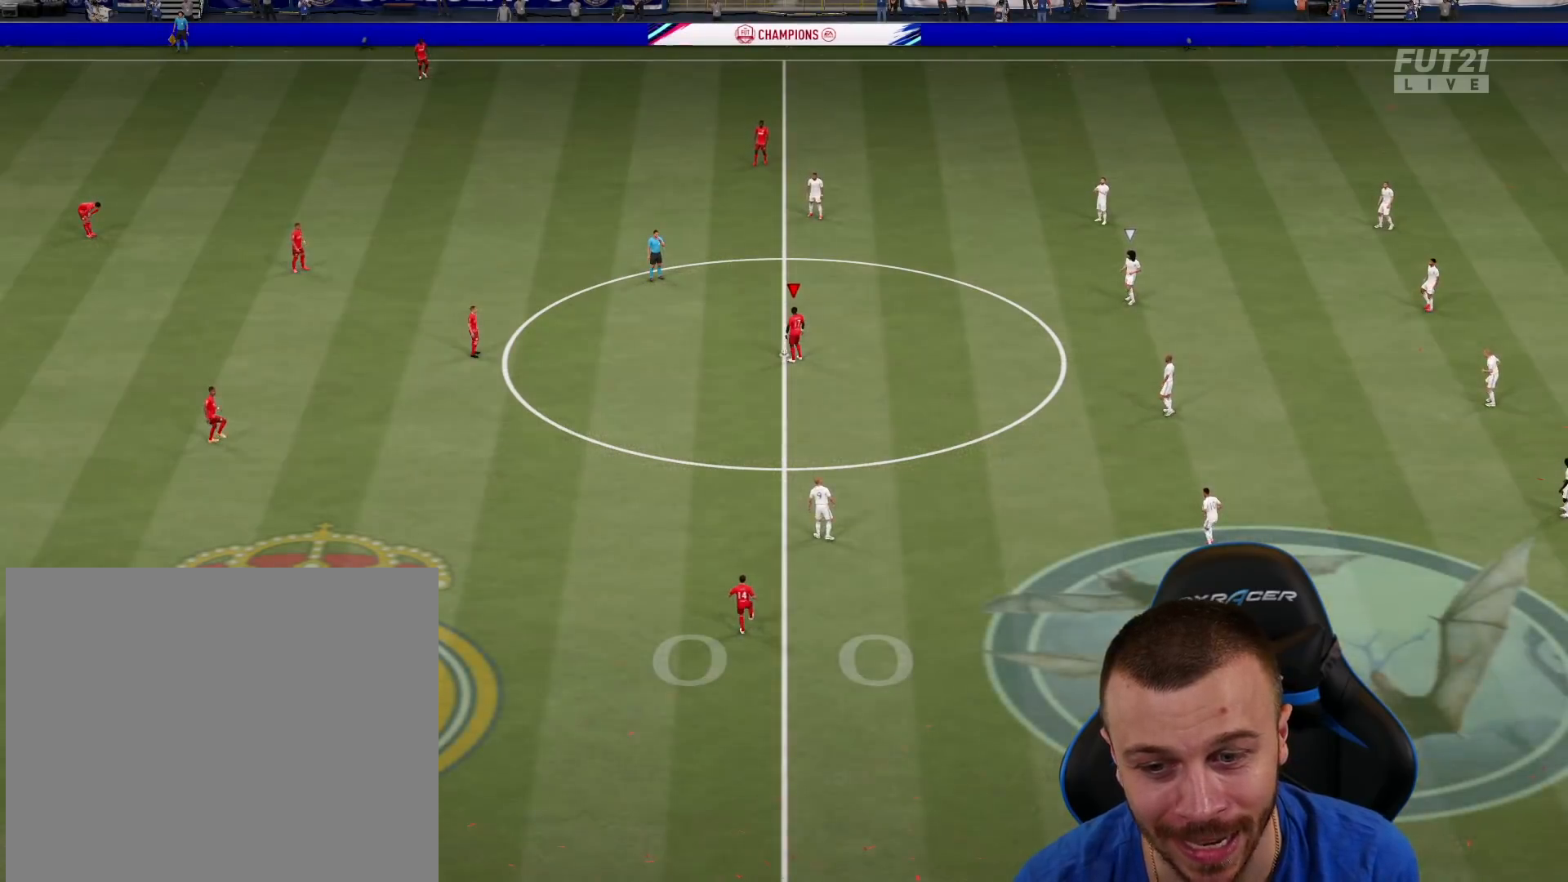
{"buttons": [], "left_stick": "center", "right_stick": "center", "events": [[17, "DPAD_LEFT", "up"], [84, "DPAD_LEFT", "down"], [150, "DPAD_LEFT", "up"], [251, "DPAD_LEFT", "down"], [317, "DPAD_LEFT", "up"], [401, "DPAD_LEFT", "down"], [467, "DPAD_LEFT", "up"]]}
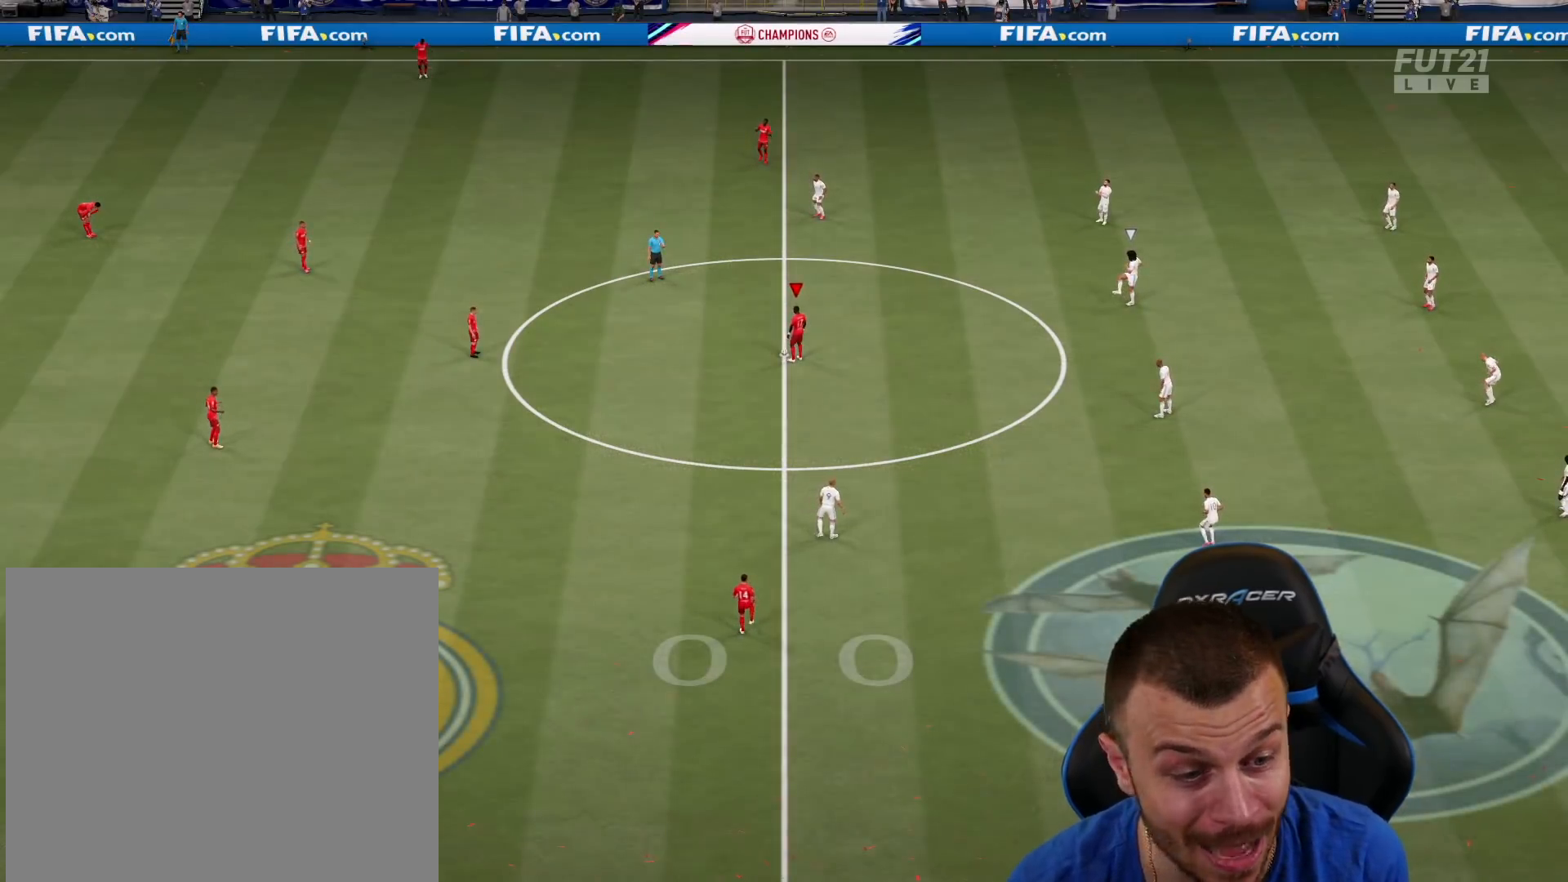
{"buttons": ["CROSS", "L1"], "left_stick": "left", "right_stick": "center", "events": [[233, "left_stick", "left"], [250, "CROSS", "down"], [283, "L1", "down"], [350, "CROSS", "up"], [434, "CROSS", "down"]]}
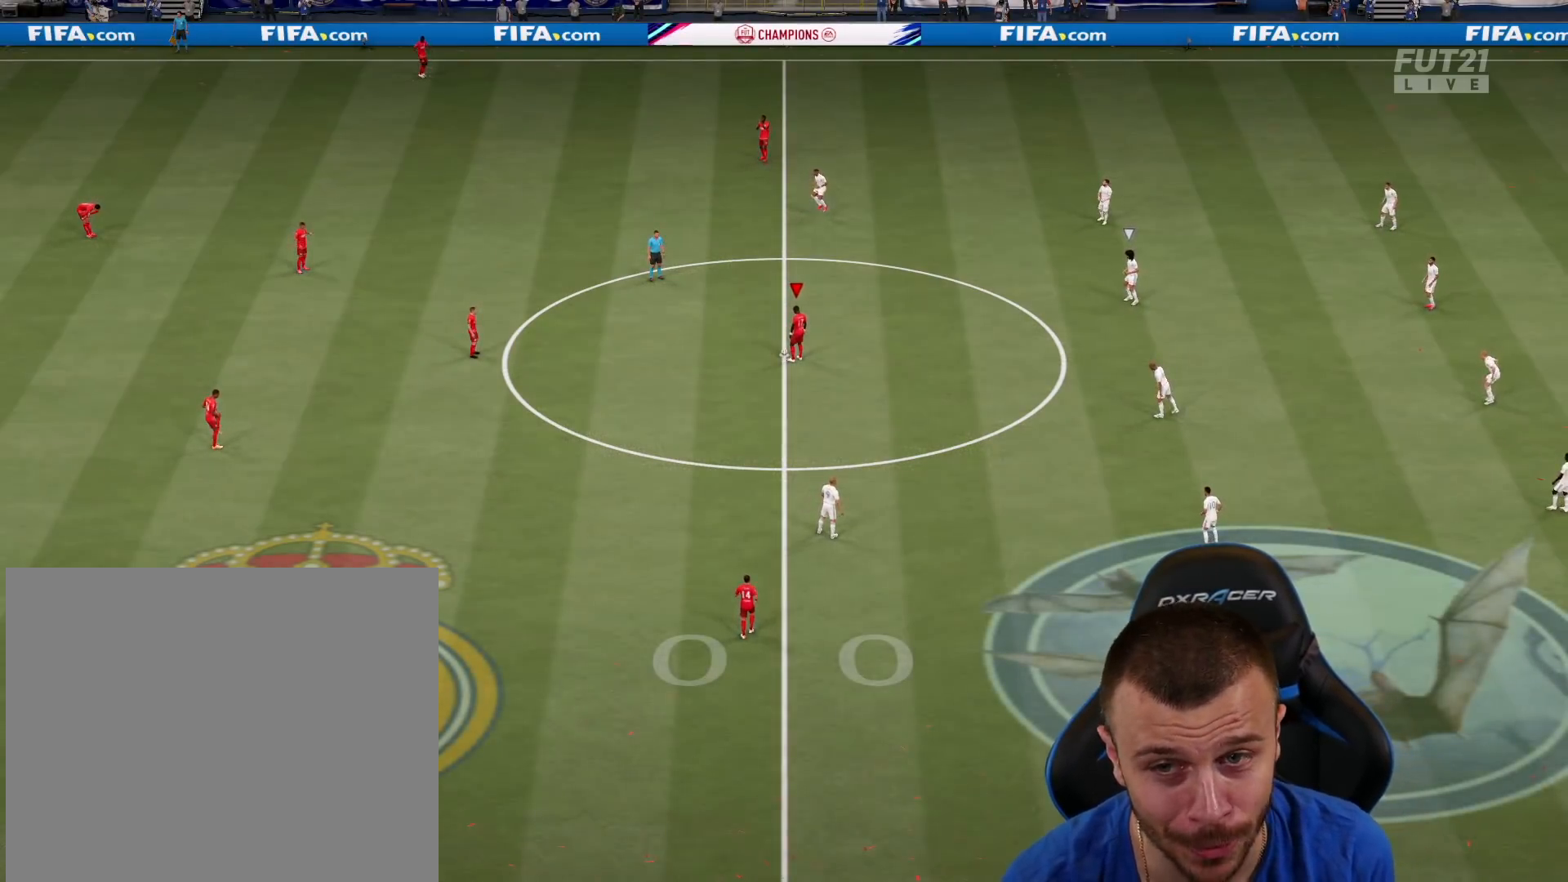
{"buttons": [], "left_stick": "down-left", "right_stick": "center", "events": [[17, "CROSS", "up"], [34, "L1", "up"], [84, "left_stick", "center"], [334, "left_stick", "down"], [401, "left_stick", "down-left"]]}
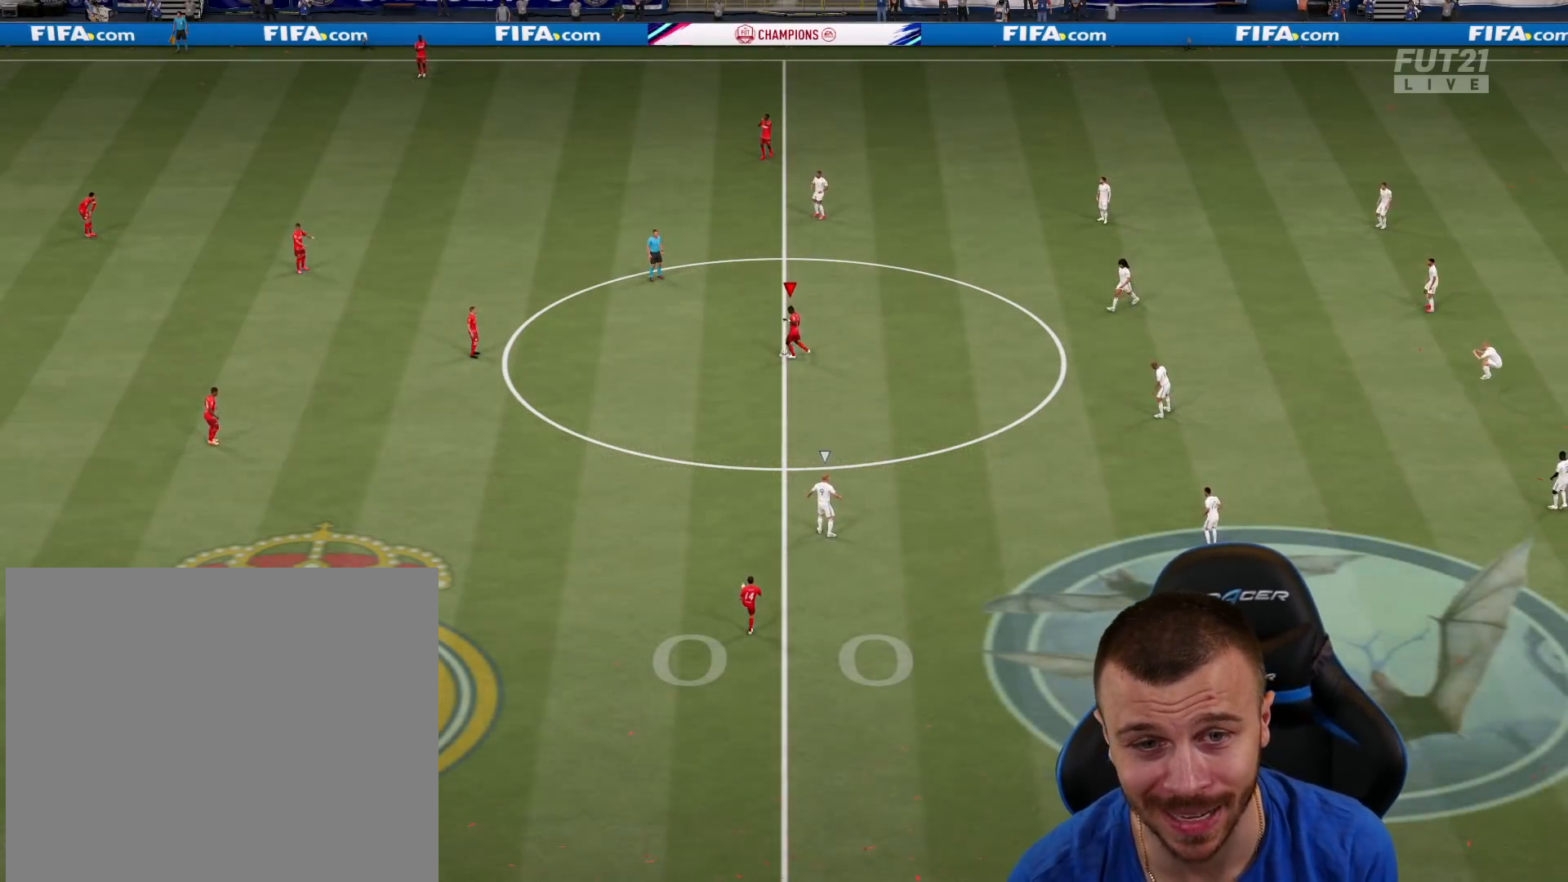
{"buttons": [], "left_stick": "down", "right_stick": "center", "events": [[250, "left_stick", "down"]]}
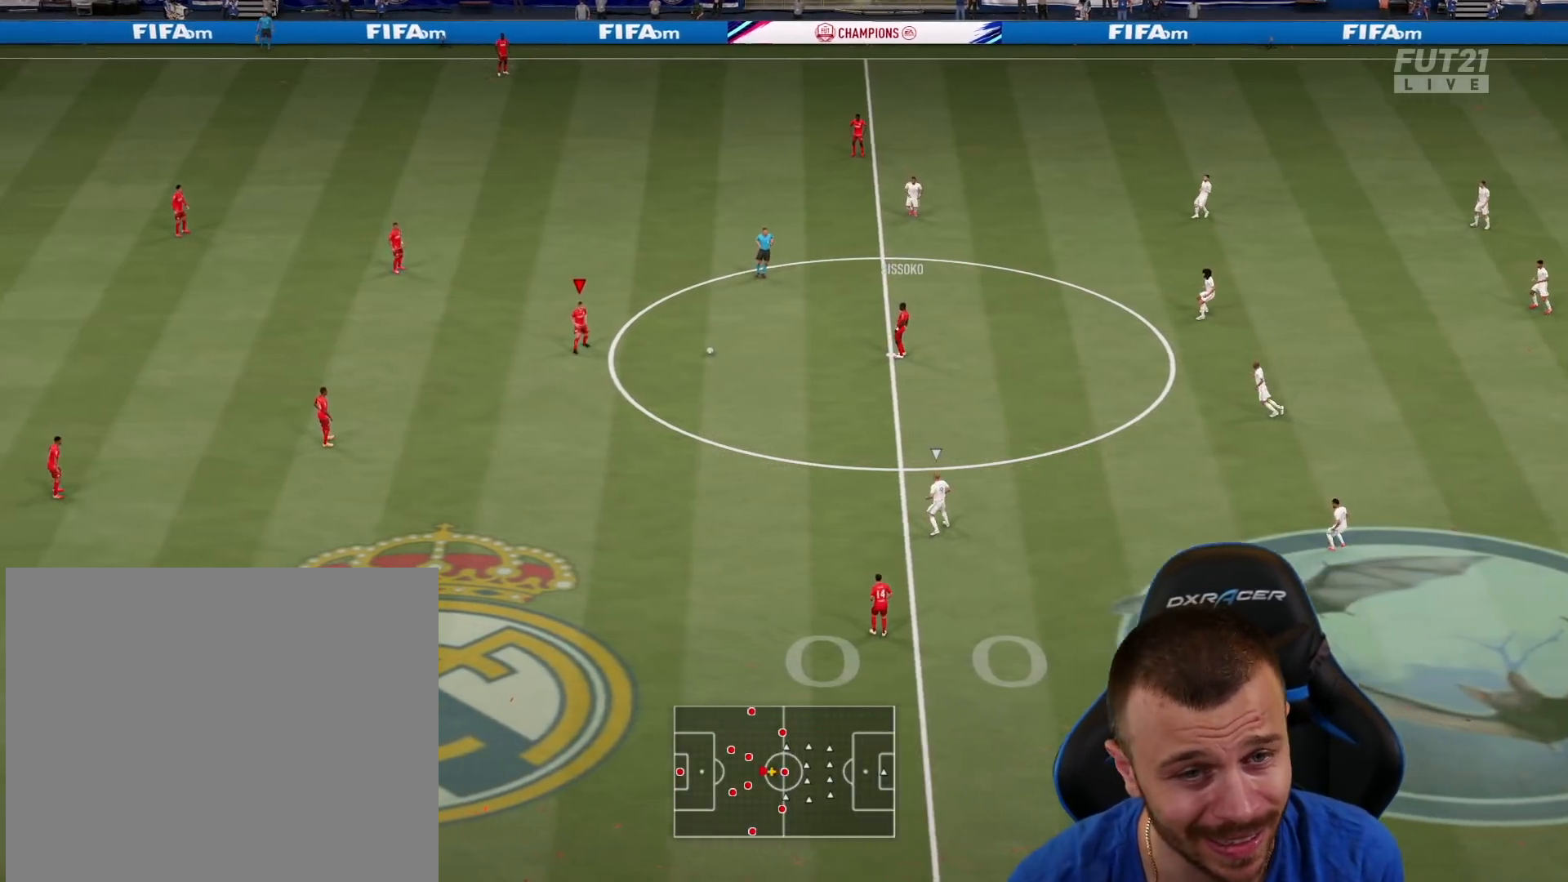
{"buttons": ["CROSS", "R1"], "left_stick": "down", "right_stick": "center", "events": [[284, "R1", "down"], [317, "CROSS", "down"]]}
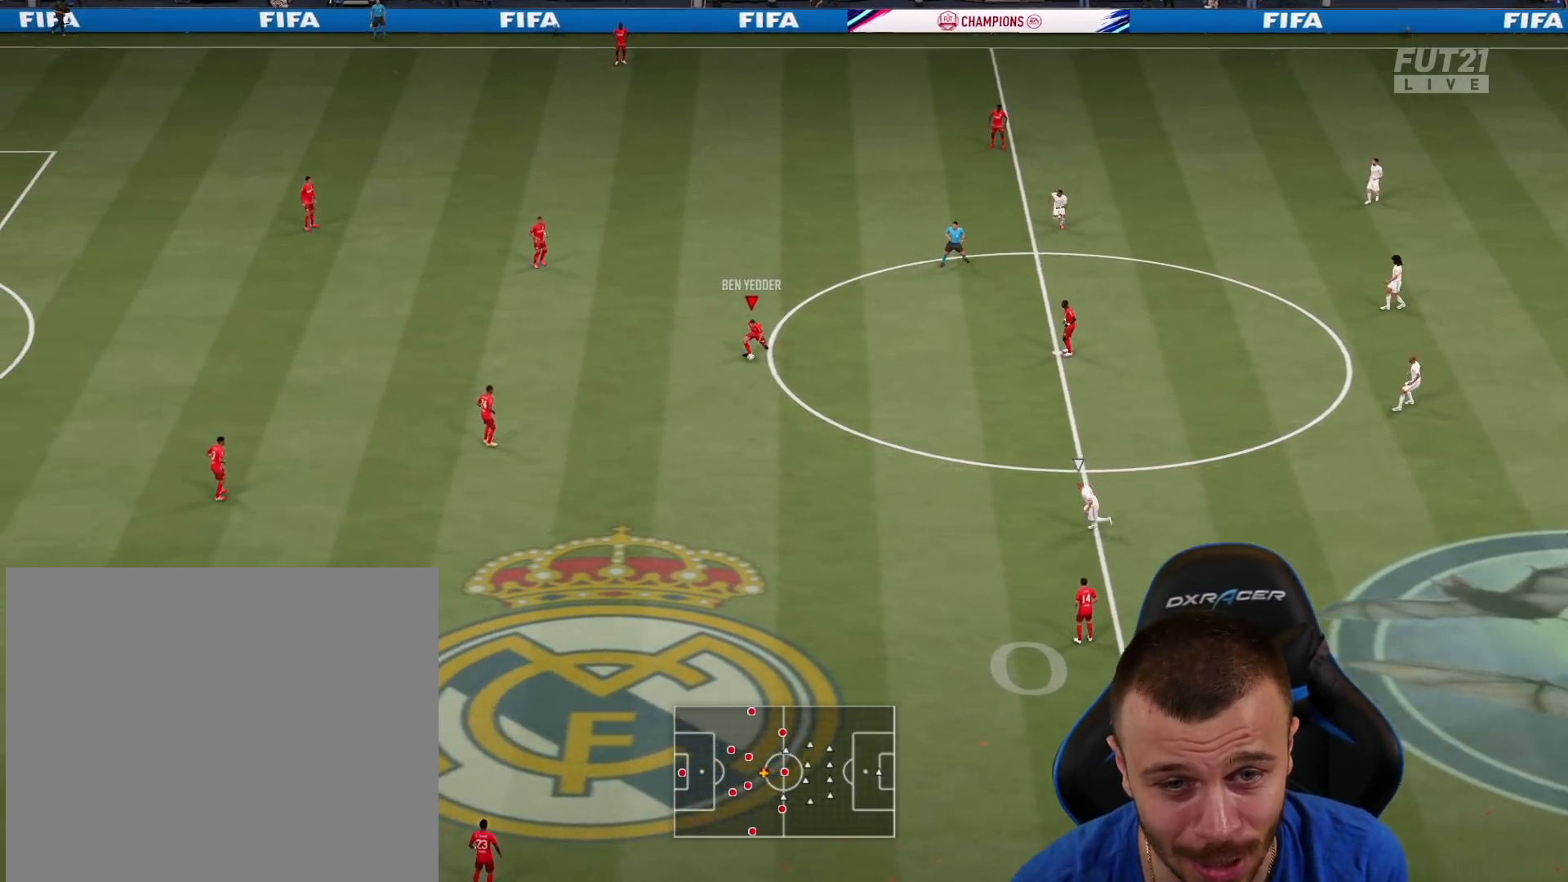
{"buttons": ["R2"], "left_stick": "center", "right_stick": "center", "events": [[16, "CROSS", "up"], [217, "R2", "down"], [267, "R1", "up"], [317, "left_stick", "center"]]}
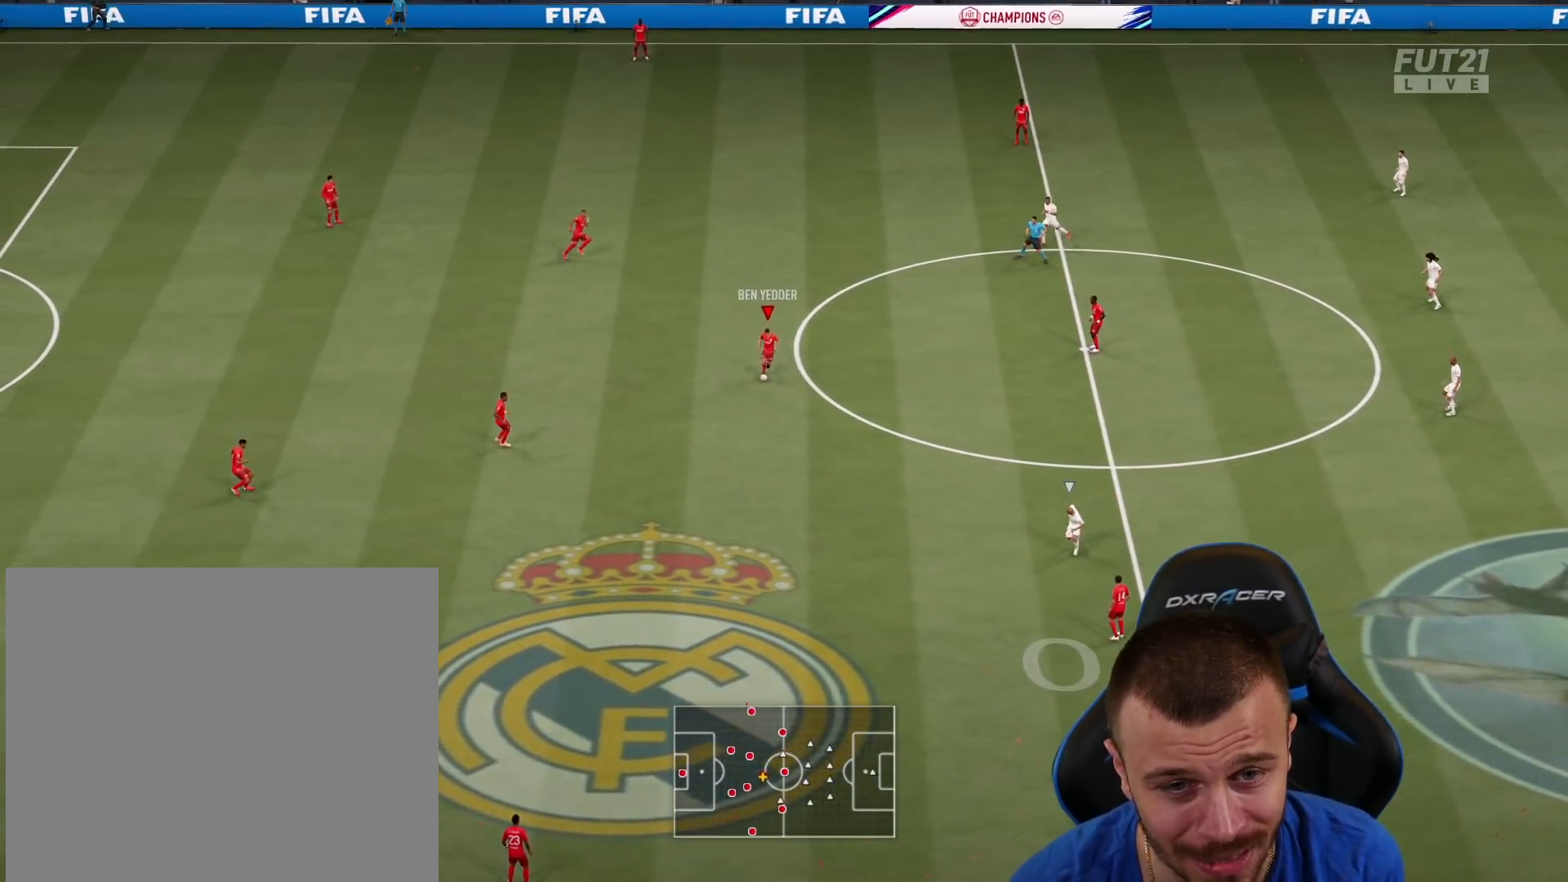
{"buttons": [], "left_stick": "center", "right_stick": "center", "events": [[451, "R2", "up"]]}
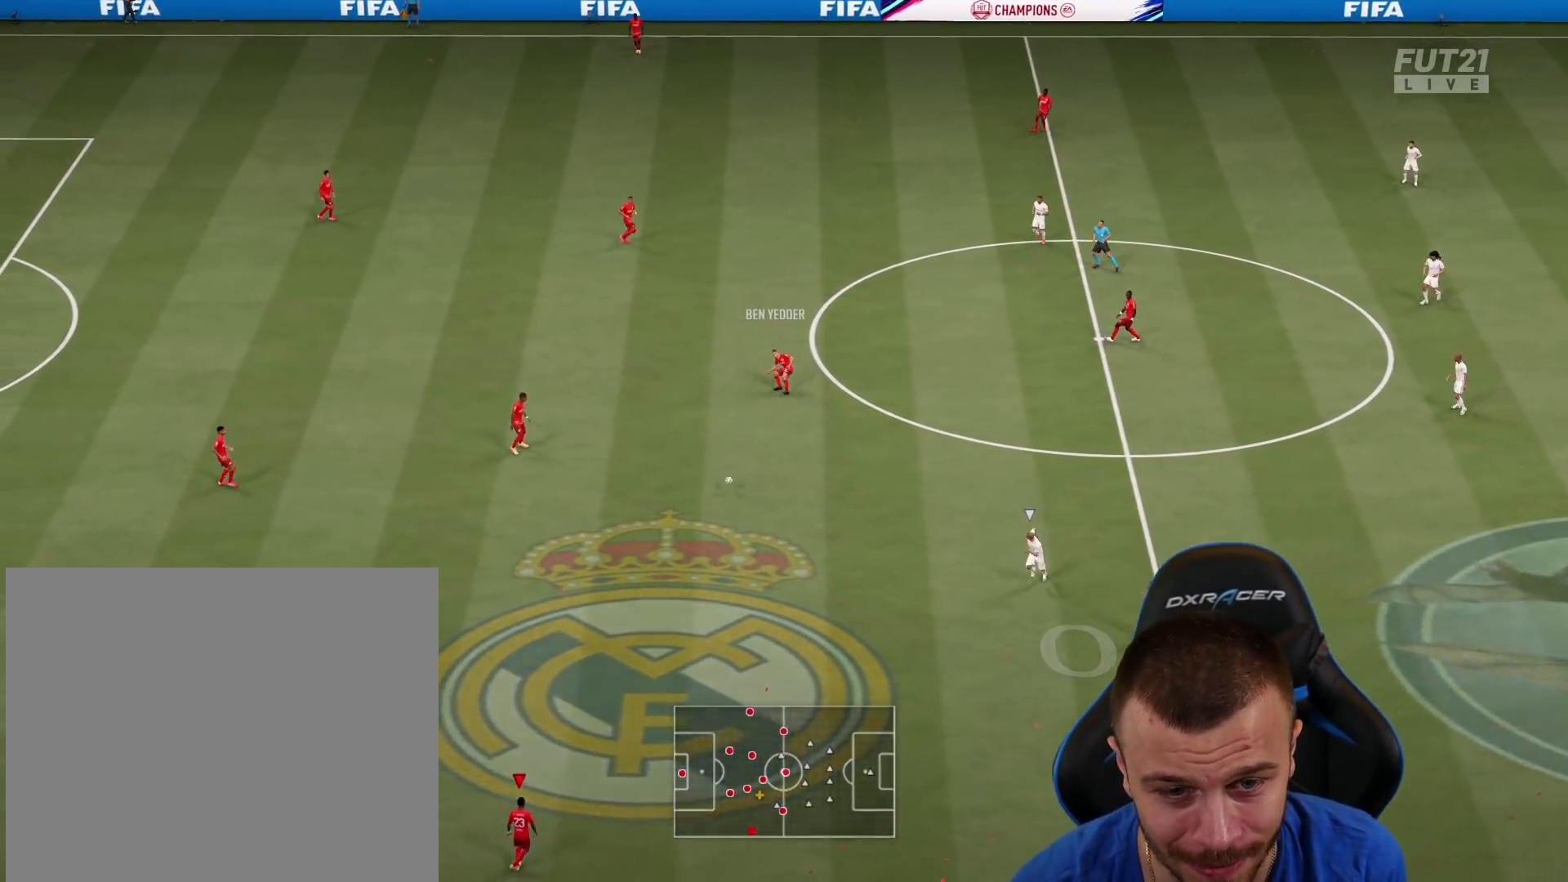
{"buttons": [], "left_stick": "up-right", "right_stick": "center", "events": [[33, "left_stick", "right"], [250, "left_stick", "up-right"]]}
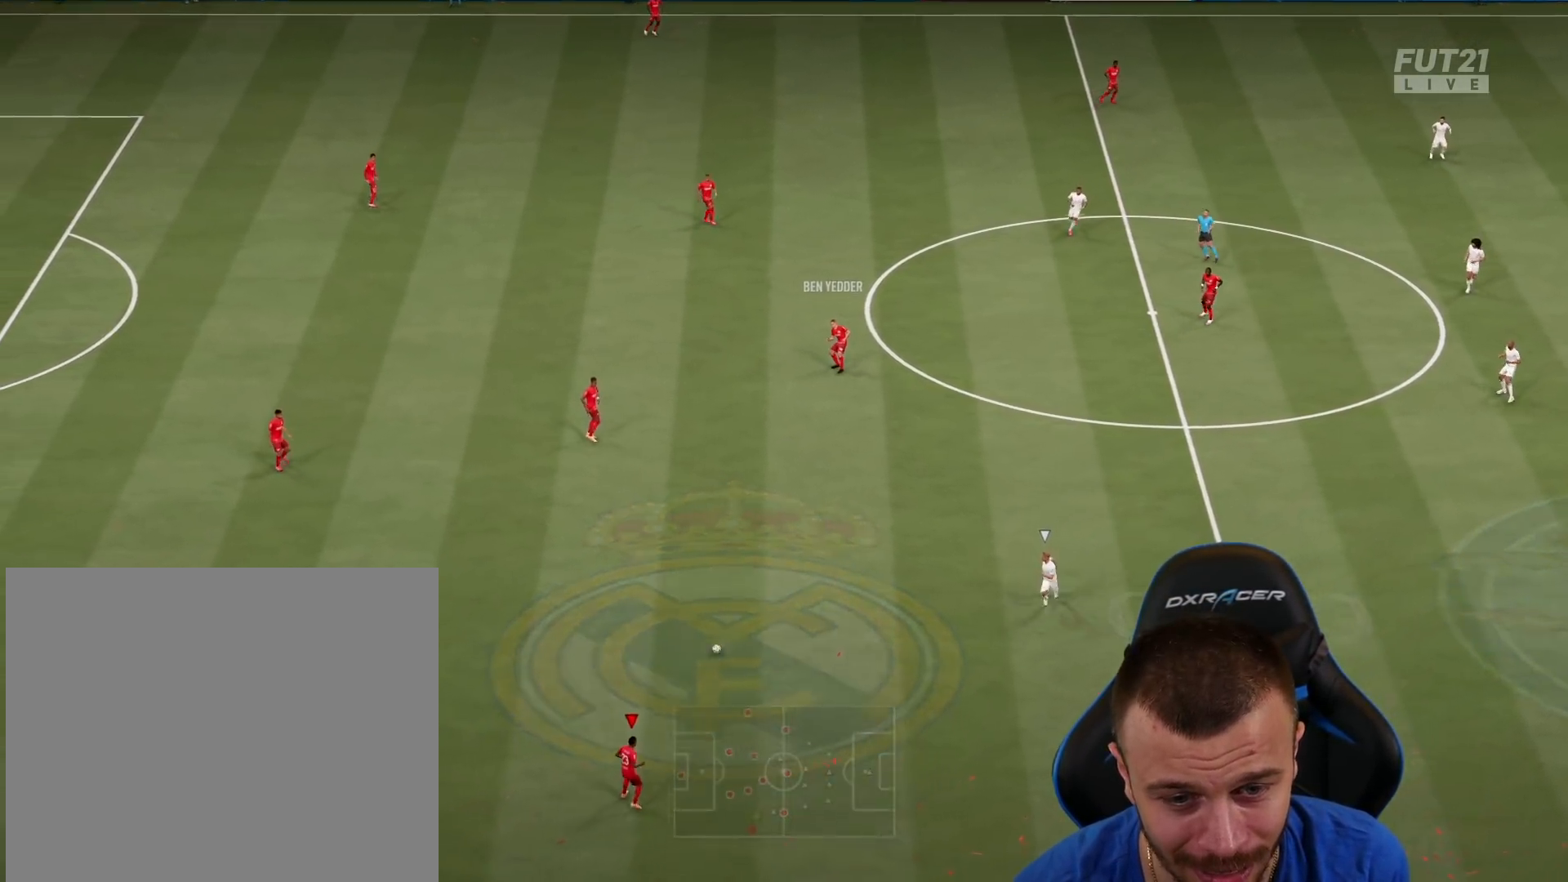
{"buttons": ["R2"], "left_stick": "up", "right_stick": "center", "events": [[117, "left_stick", "up"], [301, "CROSS", "down"], [417, "CROSS", "up"], [451, "R2", "down"]]}
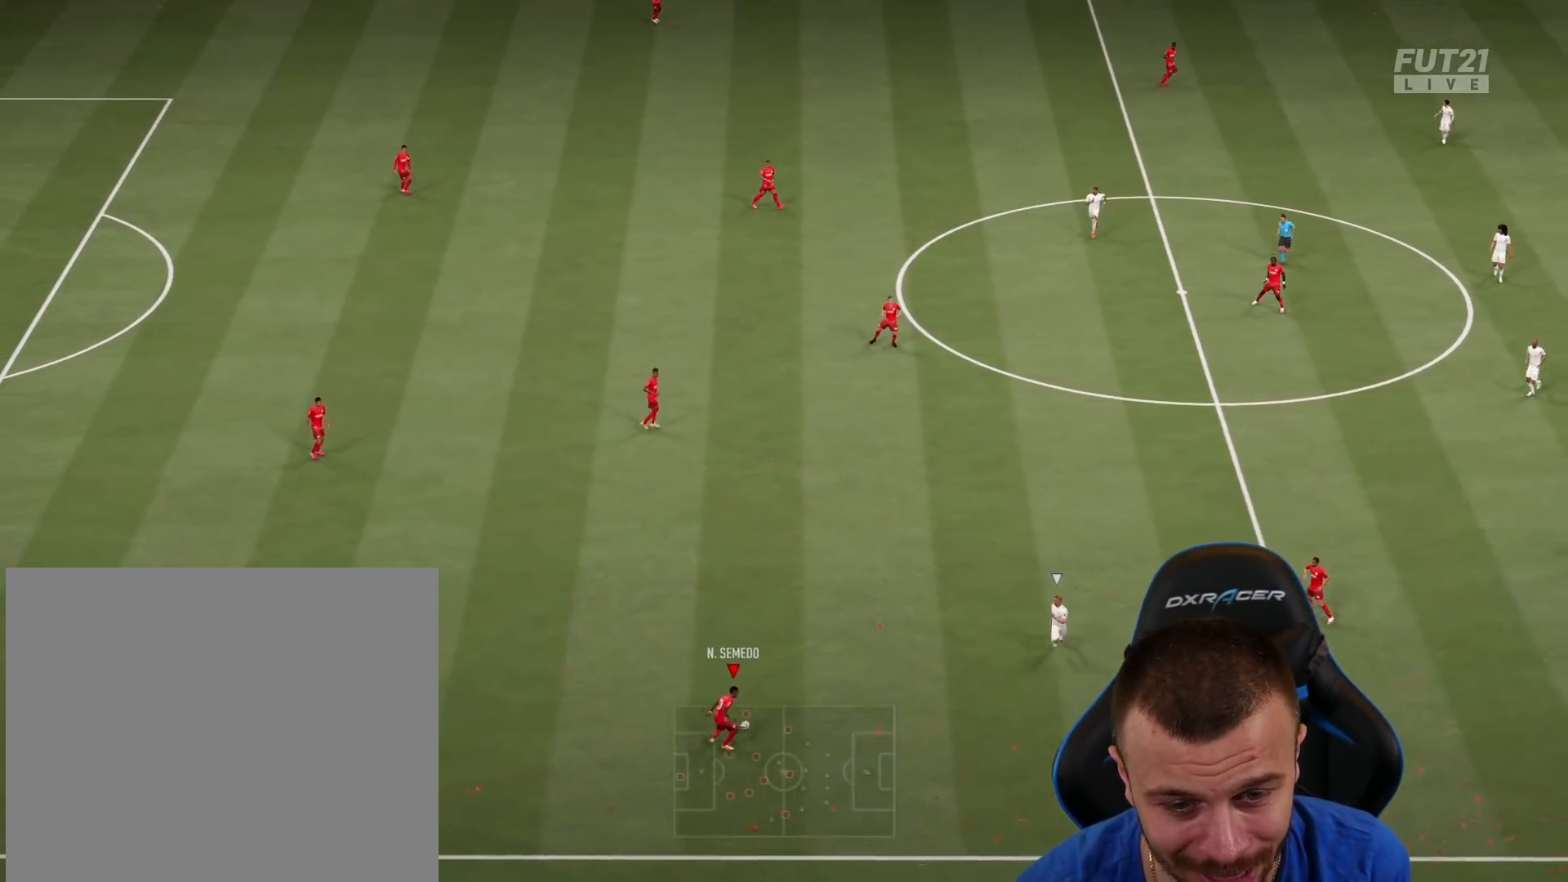
{"buttons": ["R2"], "left_stick": "right", "right_stick": "center", "events": [[183, "left_stick", "center"], [417, "left_stick", "right"]]}
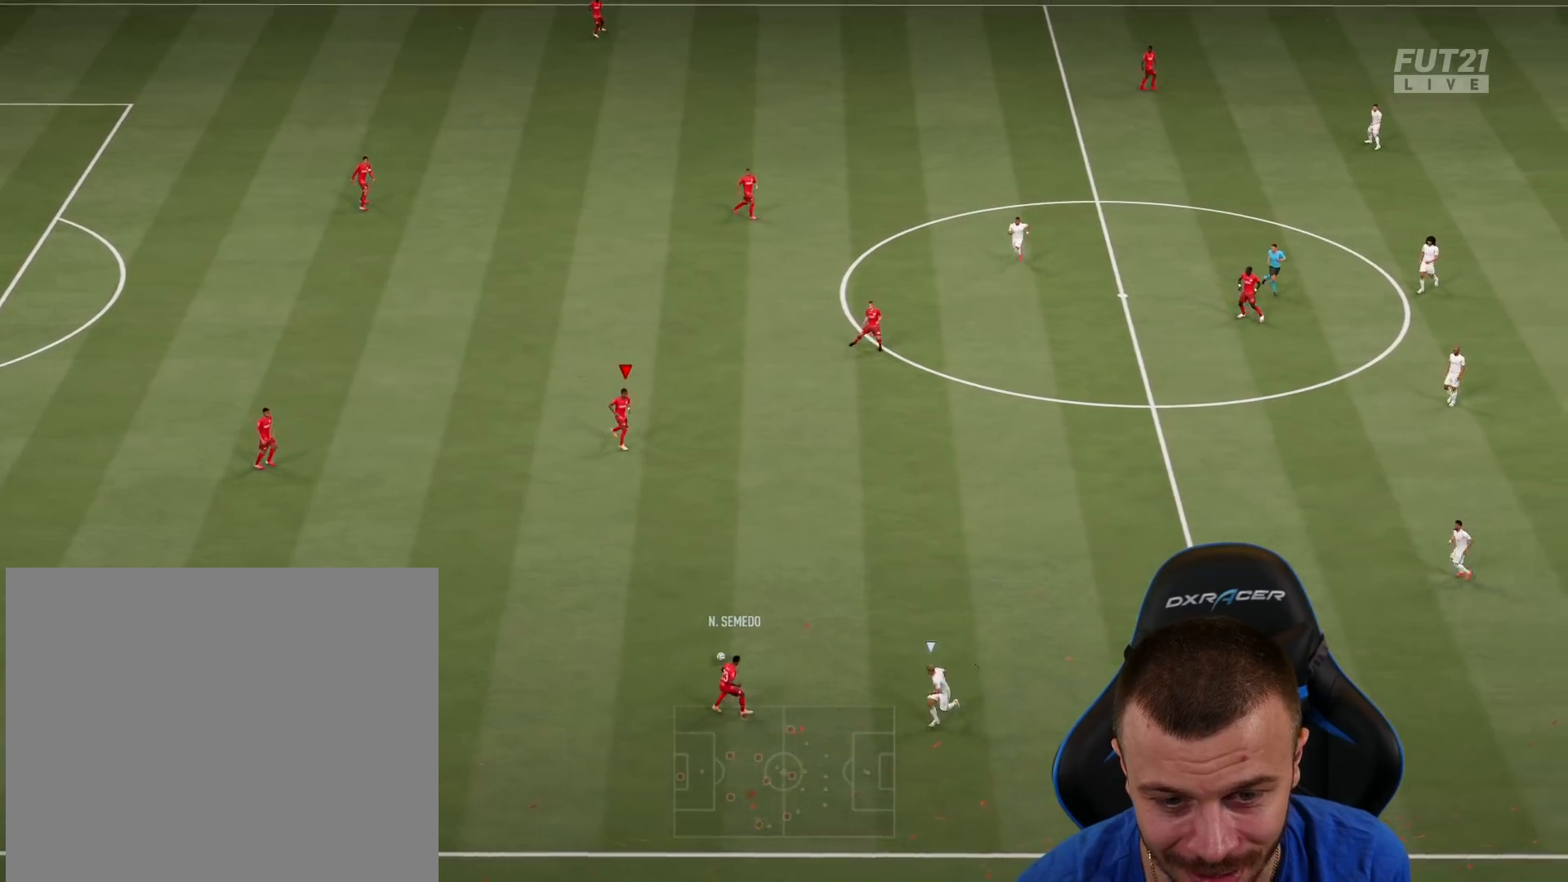
{"buttons": [], "left_stick": "up-right", "right_stick": "center", "events": [[200, "left_stick", "up-right"], [401, "R2", "up"]]}
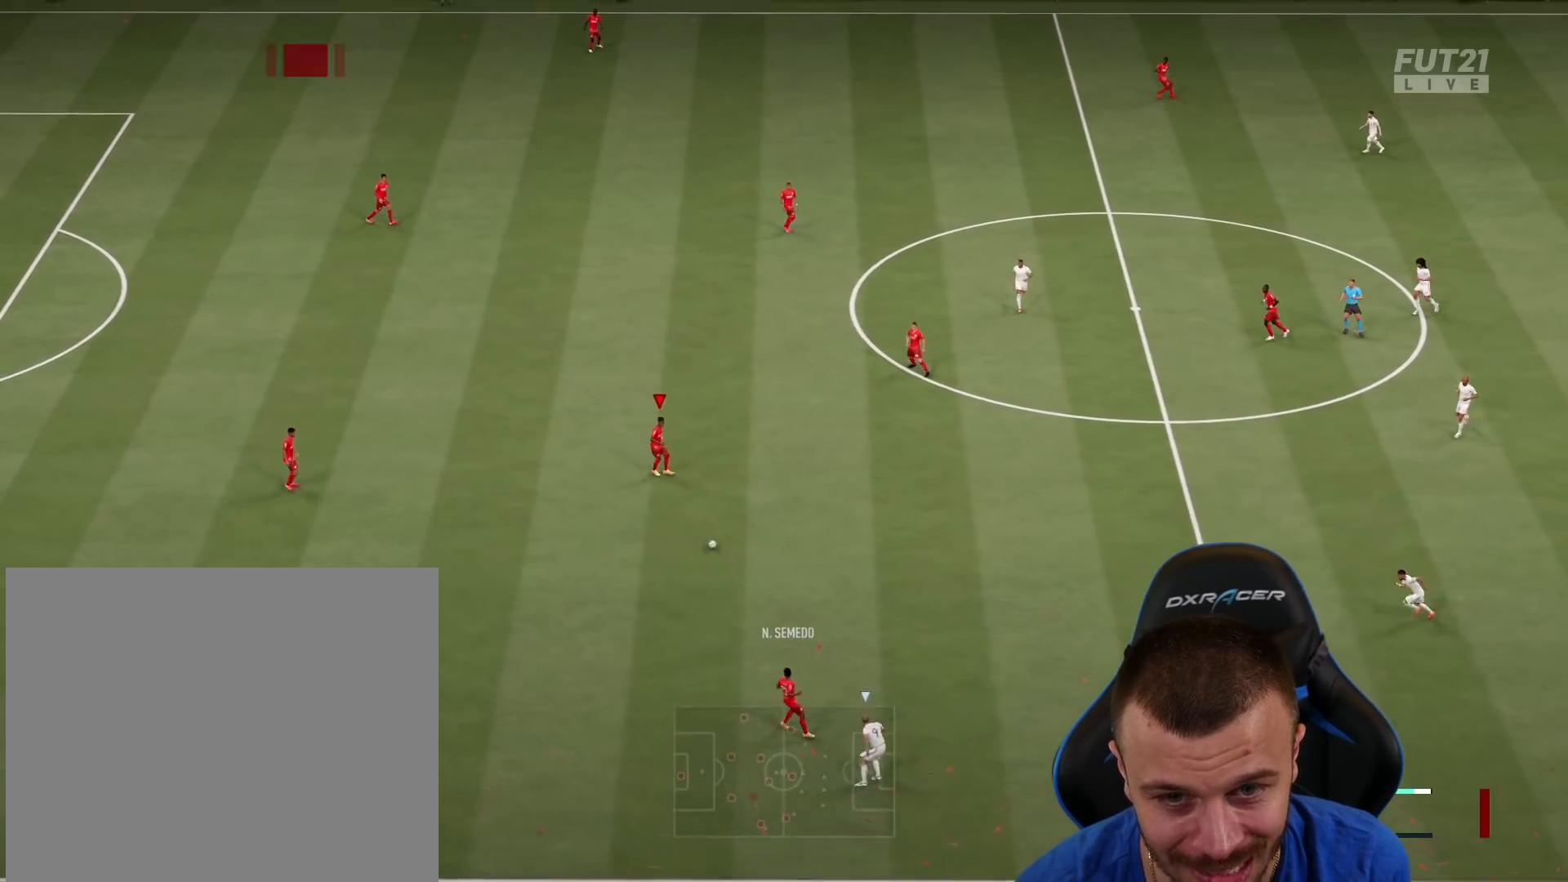
{"buttons": [], "left_stick": "up", "right_stick": "center", "events": [[66, "left_stick", "up"]]}
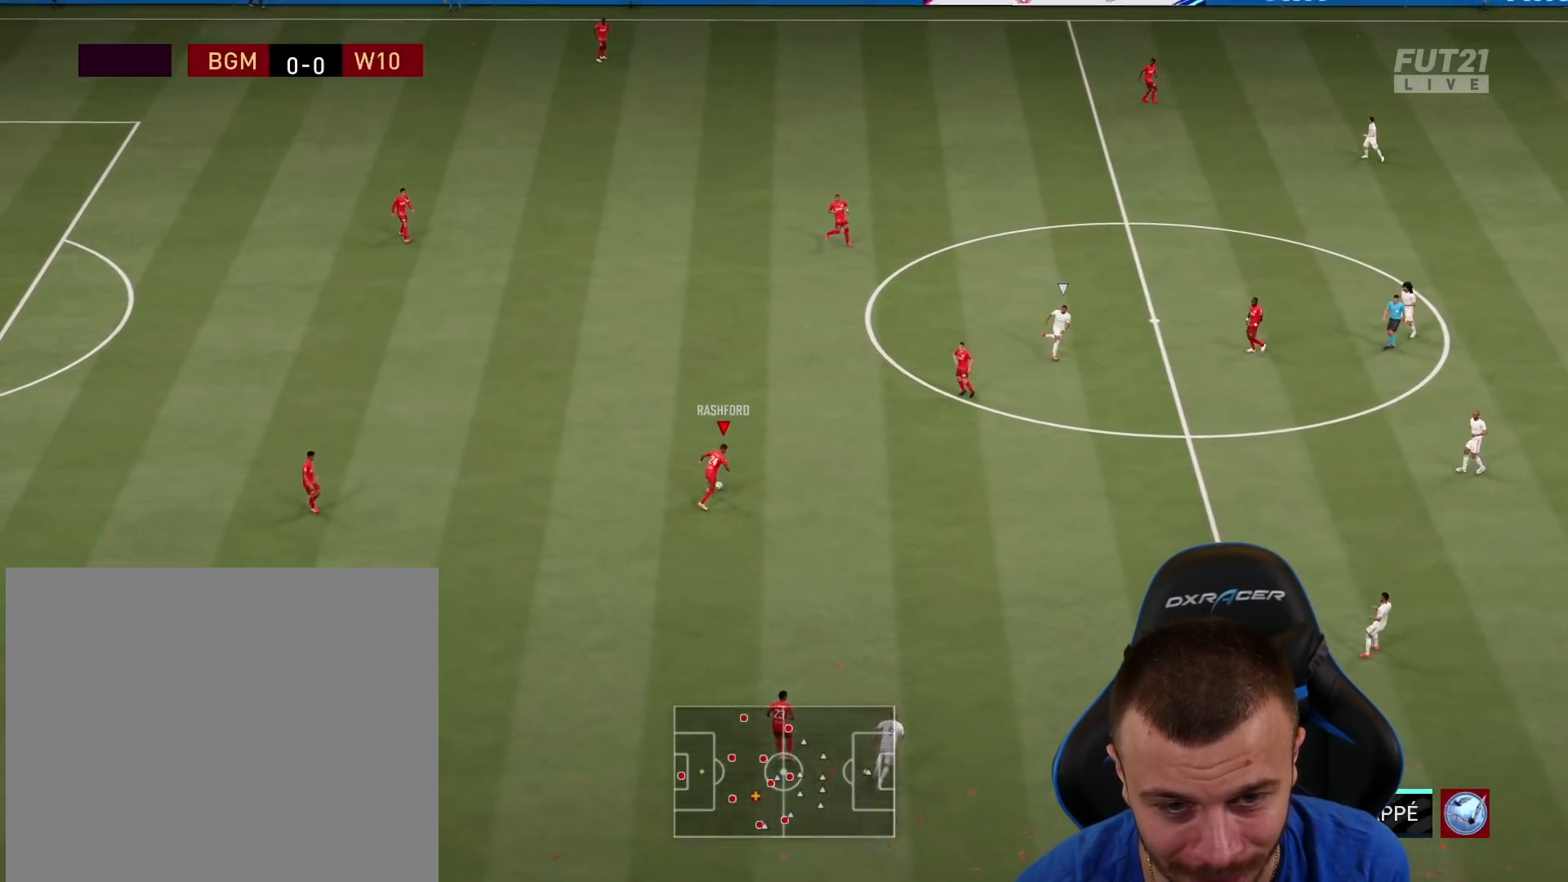
{"buttons": ["TRIANGLE"], "left_stick": "up", "right_stick": "center", "events": [[351, "TRIANGLE", "down"]]}
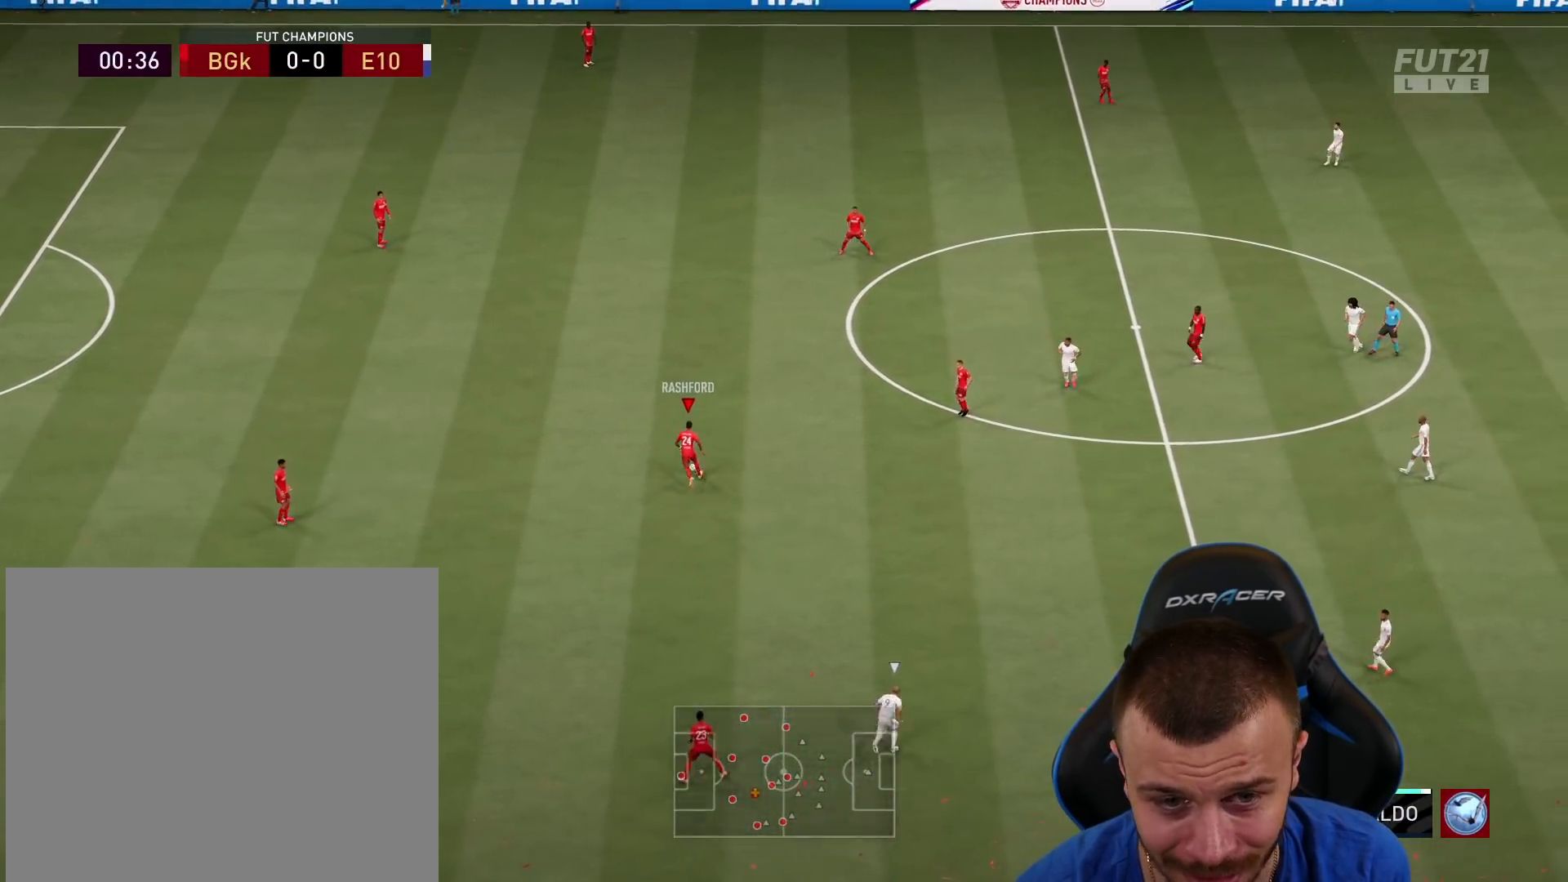
{"buttons": ["R2"], "left_stick": "center", "right_stick": "center", "events": [[133, "TRIANGLE", "up"], [434, "left_stick", "center"], [450, "R2", "down"]]}
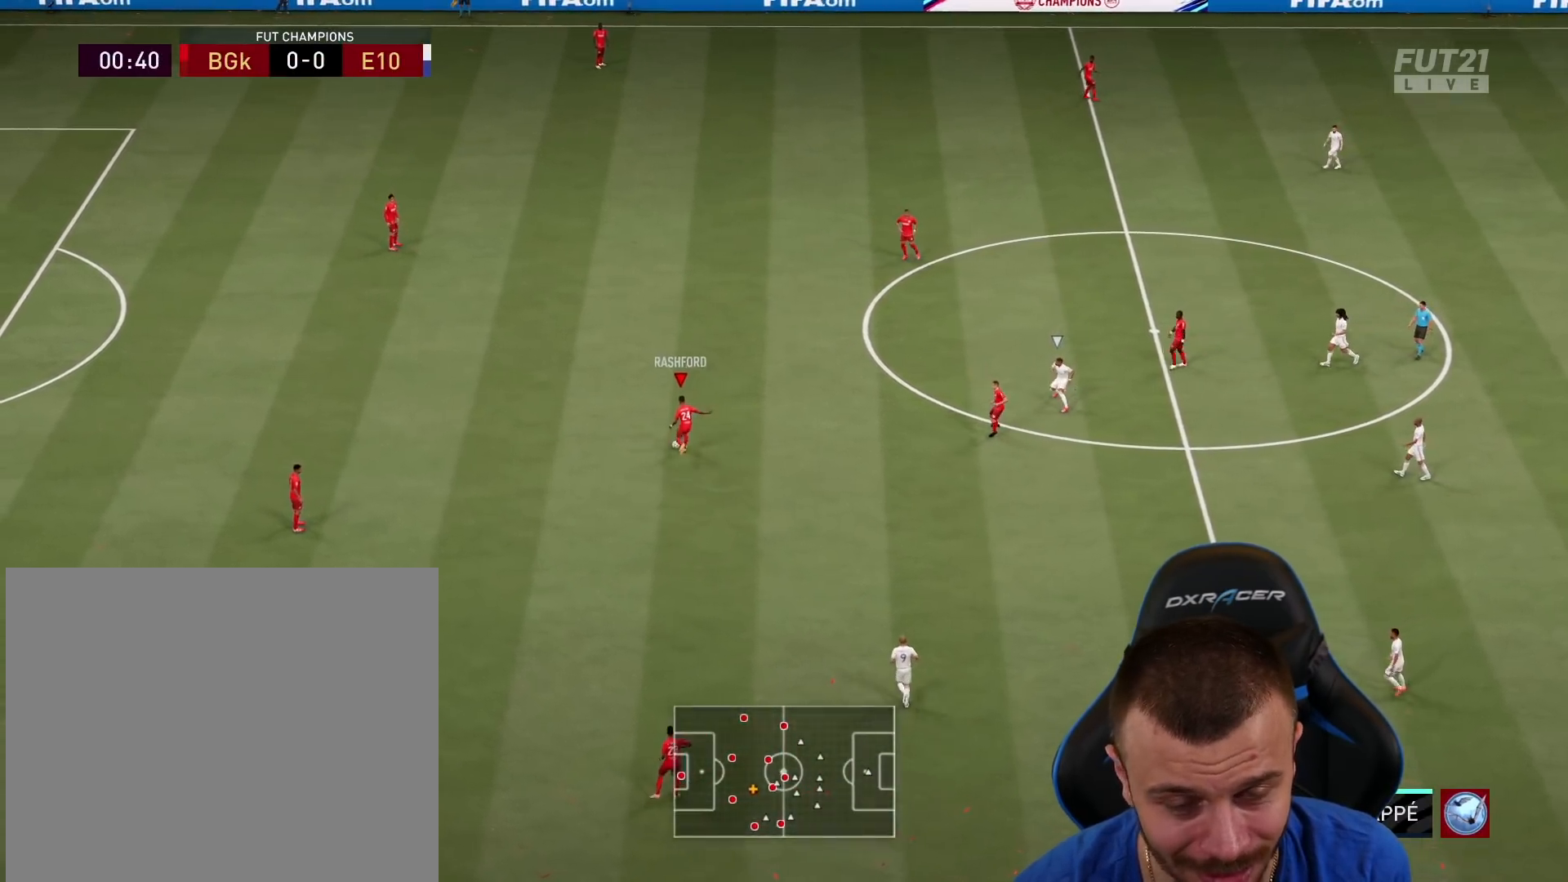
{"buttons": ["R2"], "left_stick": "right", "right_stick": "center", "events": [[100, "left_stick", "down-right"], [367, "left_stick", "right"]]}
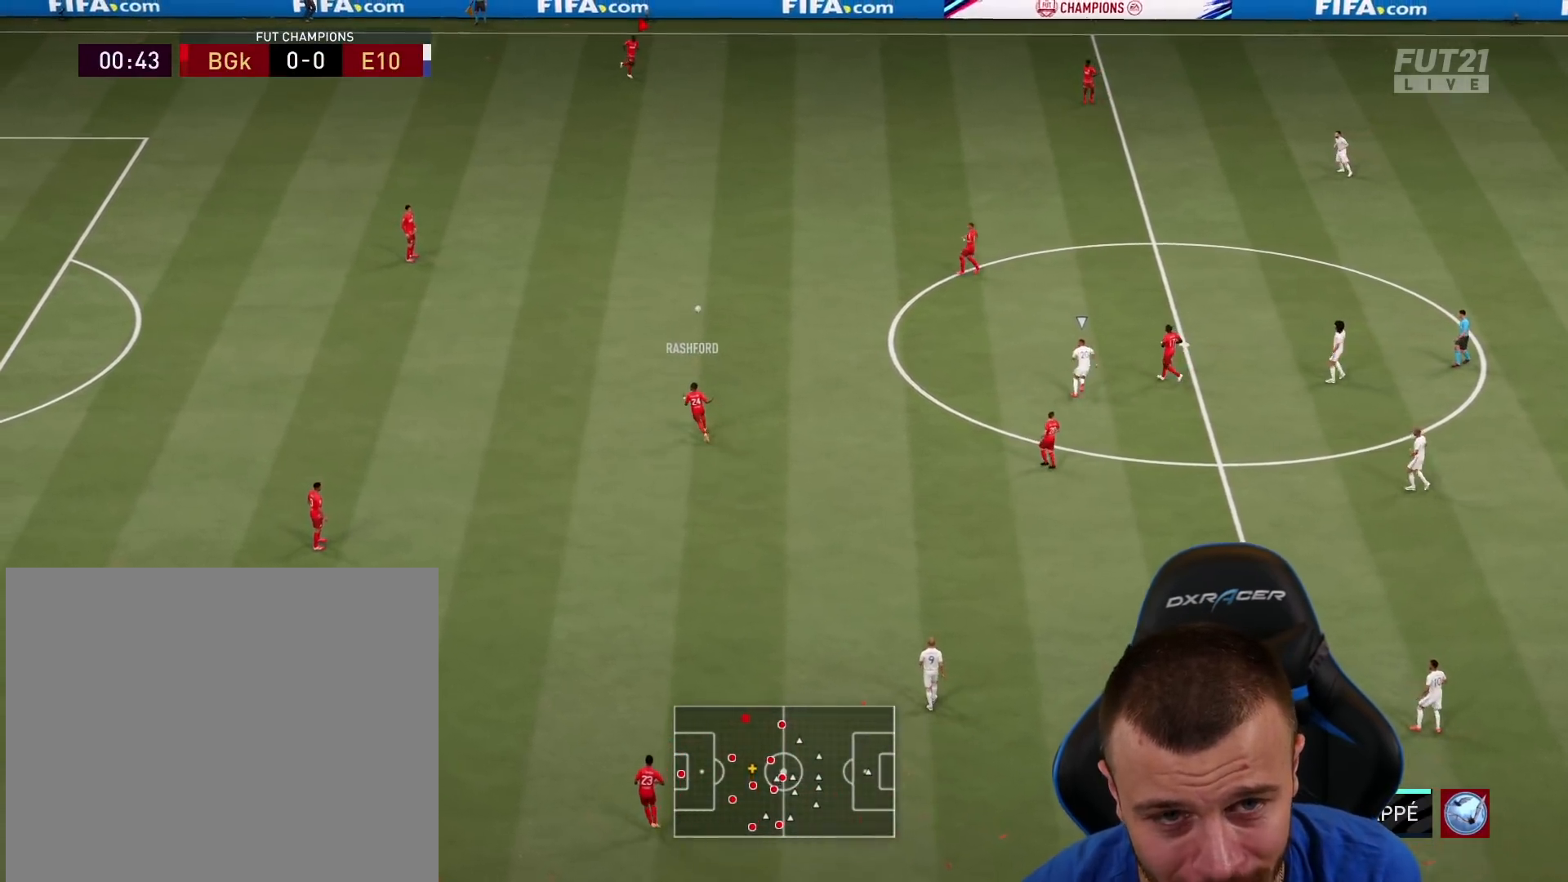
{"buttons": [], "left_stick": "up-right", "right_stick": "center", "events": [[450, "L1", "down"], [500, "L1", "up"], [500, "R2", "up"], [500, "left_stick", "up-right"]]}
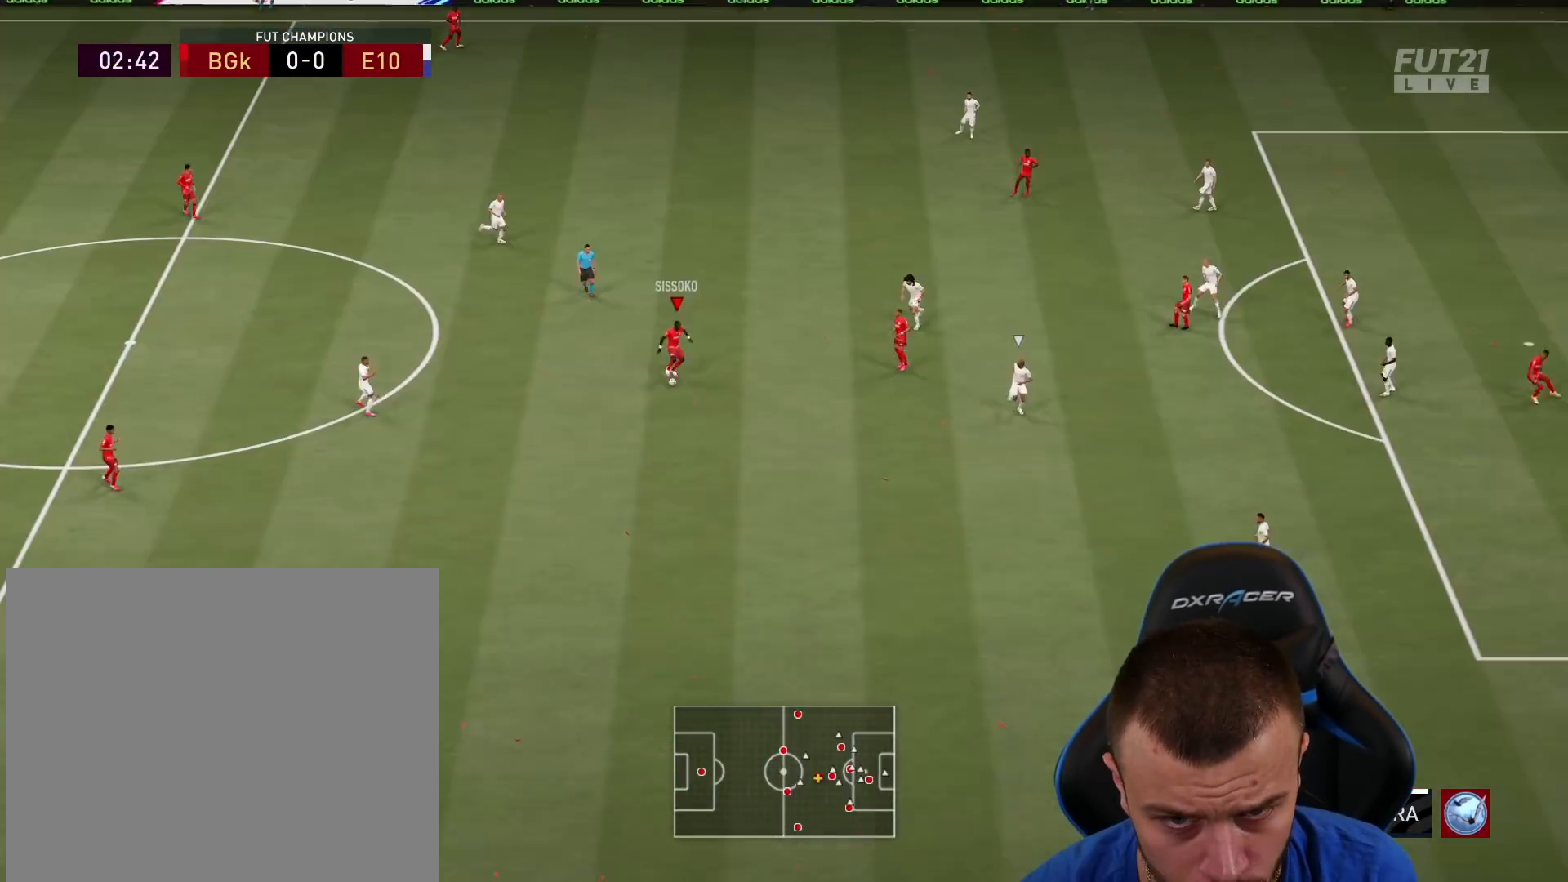
{"buttons": ["CROSS", "L3"], "left_stick": "up-right", "right_stick": "center", "events": [[384, "CROSS", "down"], [451, "L3", "down"]]}
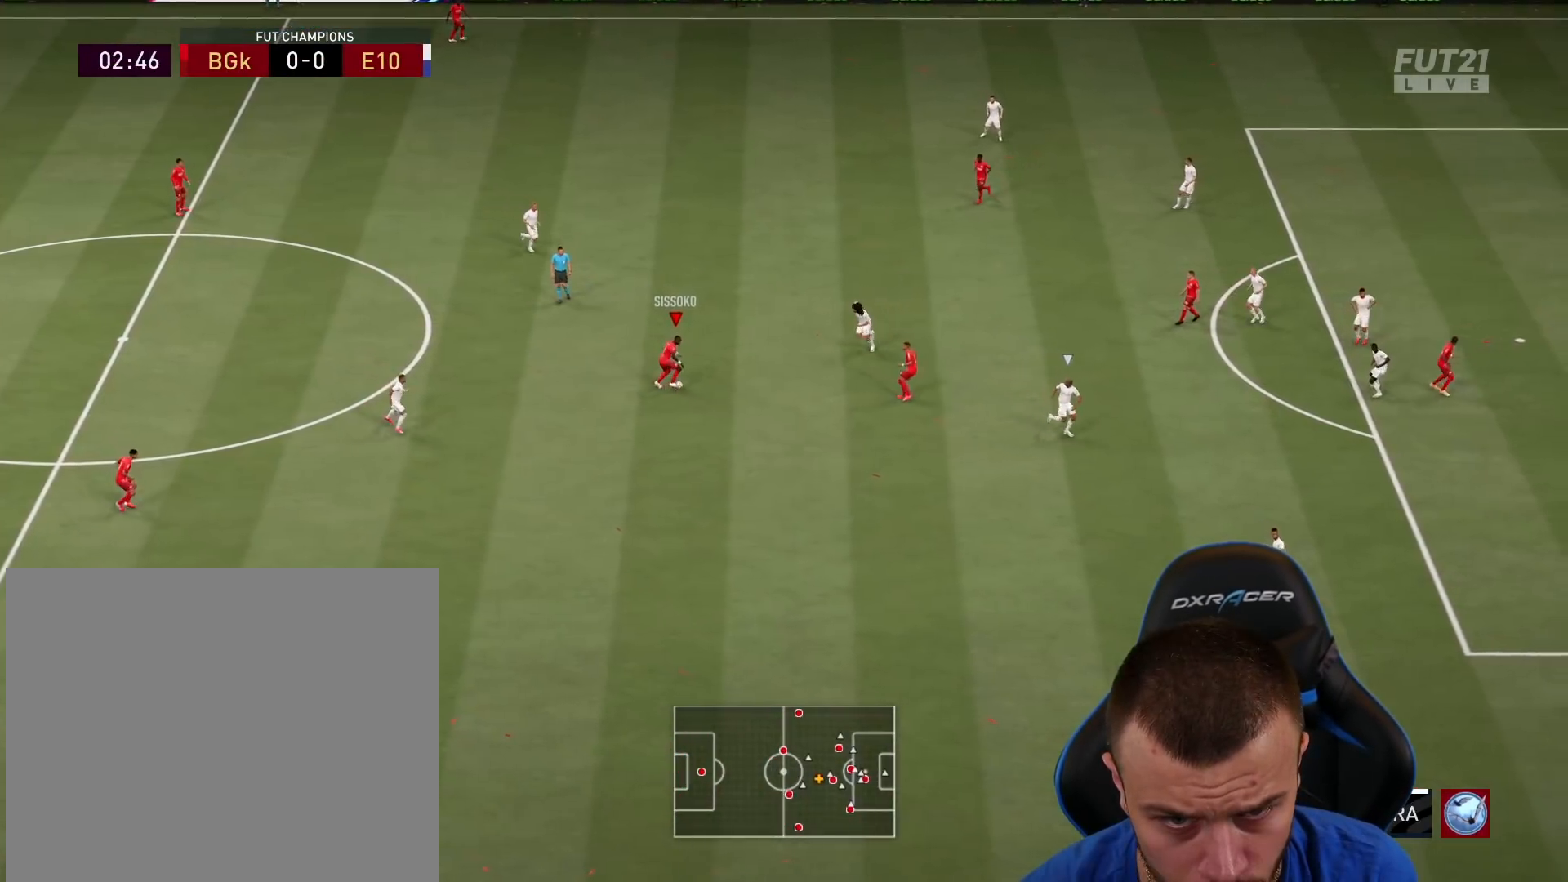
{"buttons": ["R2"], "left_stick": "down", "right_stick": "center", "events": [[33, "CROSS", "up"], [83, "R2", "down"], [234, "L3", "up"], [334, "left_stick", "down"]]}
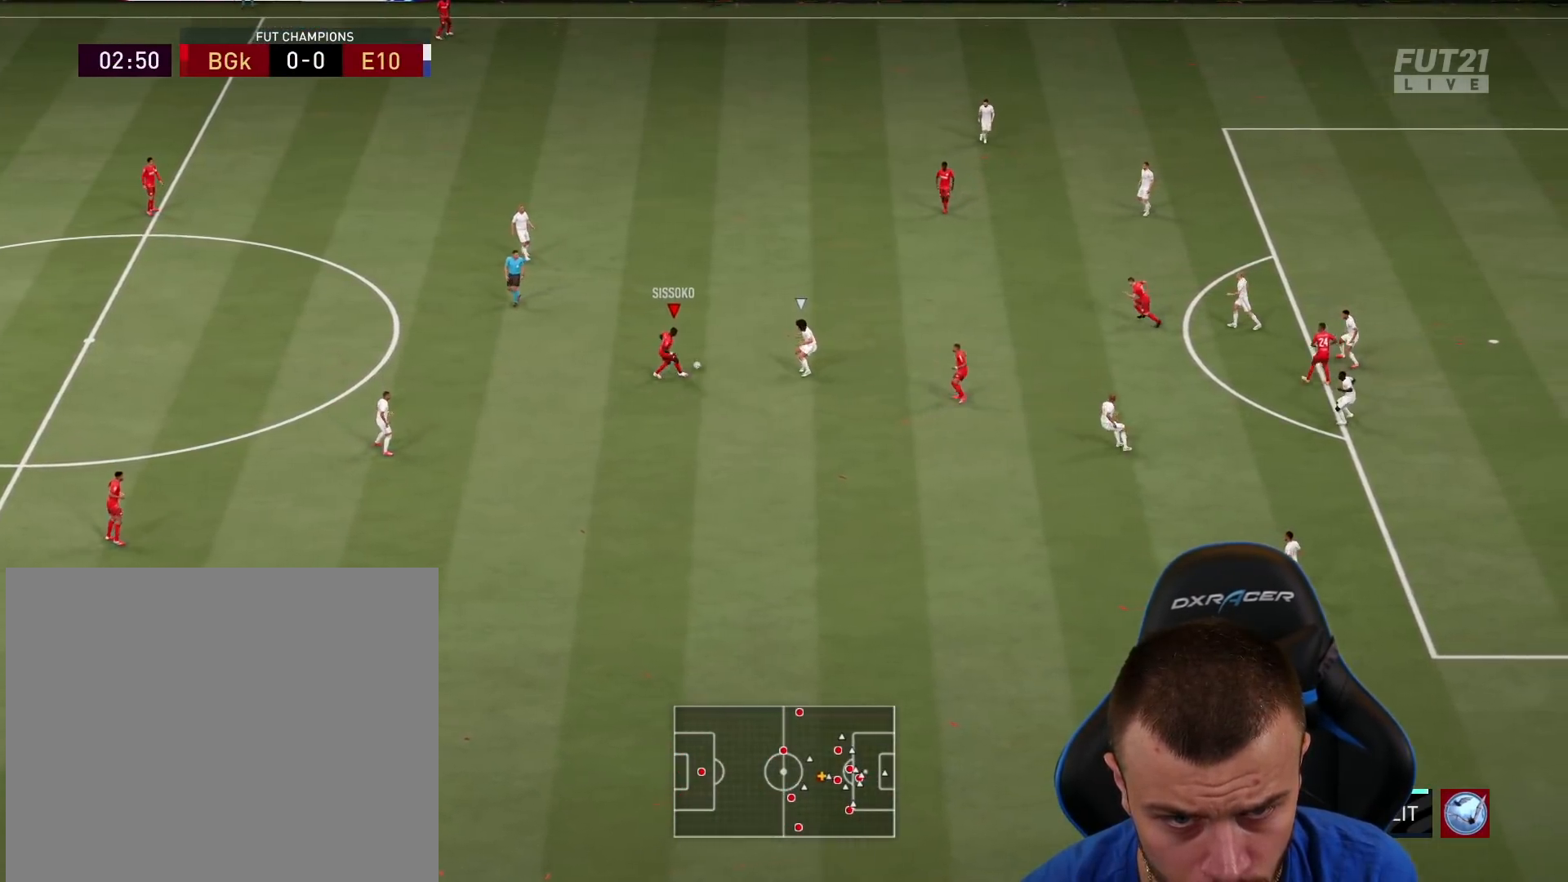
{"buttons": [], "left_stick": "down-right", "right_stick": "center", "events": [[16, "left_stick", "down-right"], [233, "R2", "up"]]}
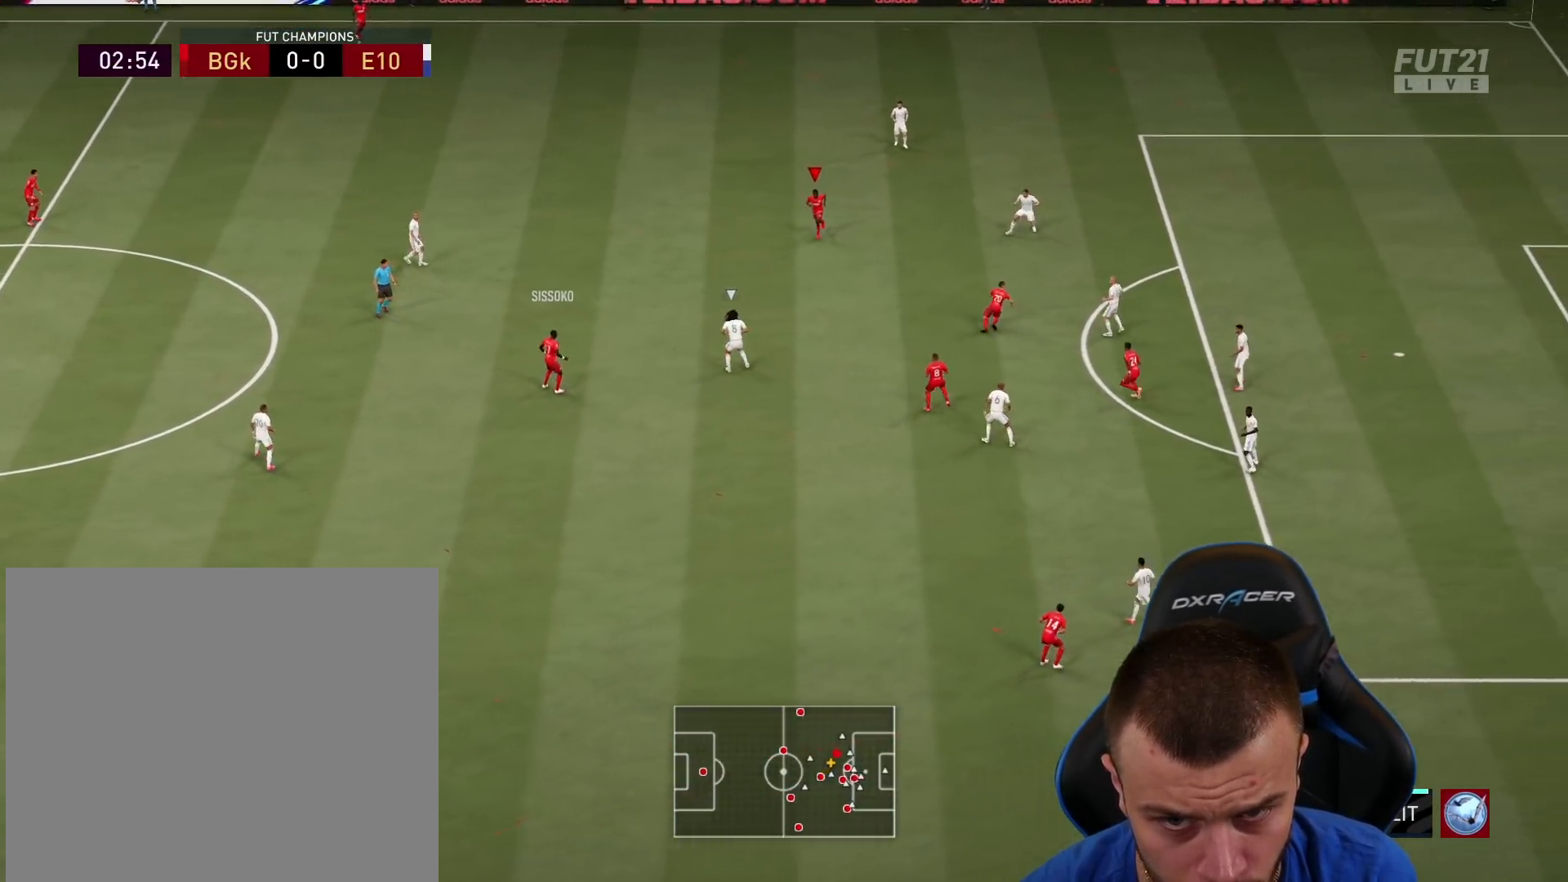
{"buttons": ["L3"], "left_stick": "up-right", "right_stick": "center", "events": [[217, "left_stick", "right"], [300, "TRIANGLE", "down"], [367, "left_stick", "up-right"], [384, "L3", "down"], [400, "TRIANGLE", "up"]]}